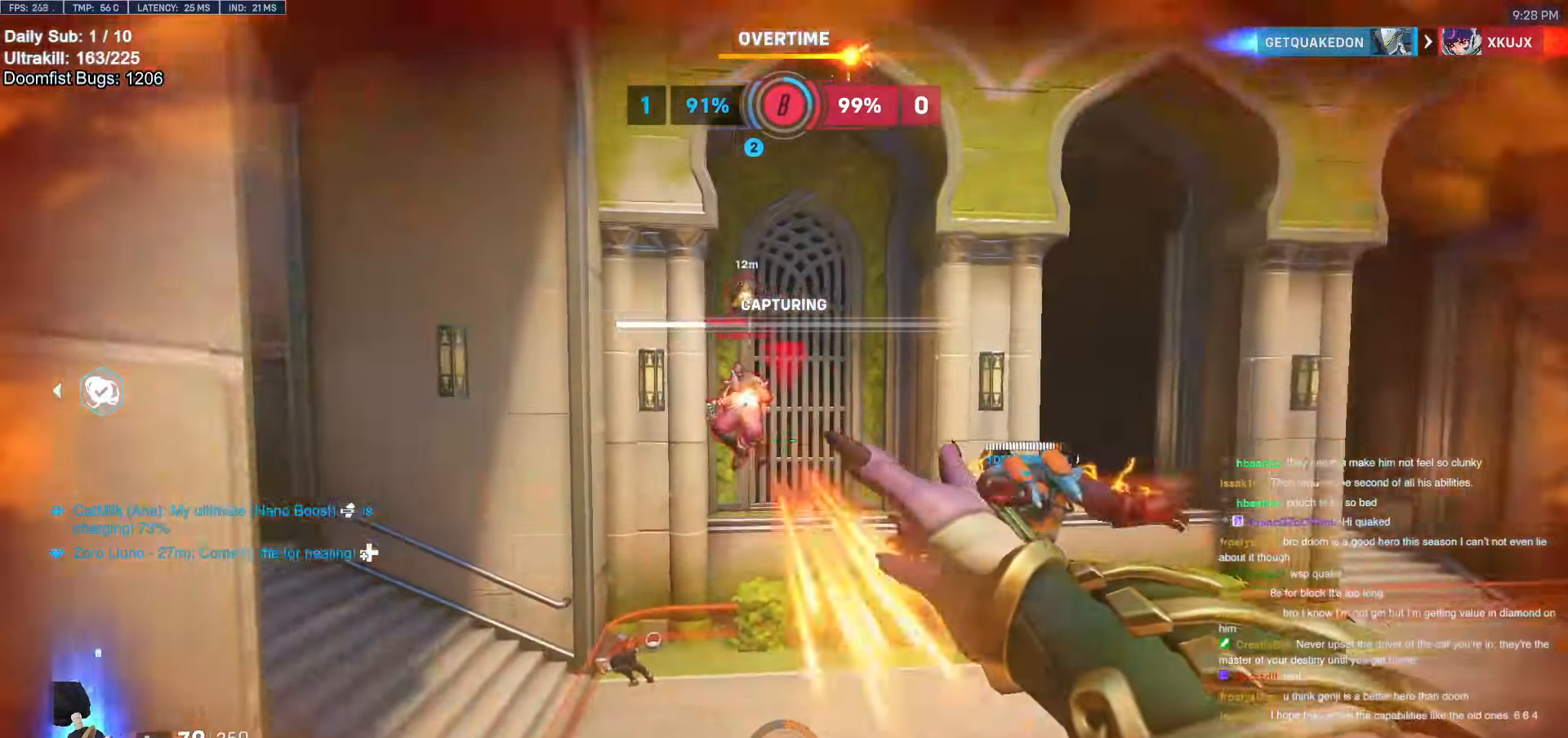
Gameplay with keyboard and mouse; each line is a JSON object with the keys and mouse buttons held at the frame after it. "events" lists presses ("down") and releases ("up") of "a", "ctrl", "d", "e", "f", "melee", "q", "r", "s", "shift", "space", "w", "mouse_left" and "mouse_right" between this image and that frame as [ms after this image, input, new state], when the widget could be followed in between. "mouse_left", "mouse_right" = the "left", "right" buttons of the "mouse" list. No other keys are recorded. Mouse movement is not recorded. Key names are as the overlay labels them; some are game actions (e.g. jump) rather than physical keys.
{"keys": ["a", "space", "w"], "mouse": [], "events": [[17, "a", "down"], [17, "space", "down"], [150, "a", "up"], [200, "w", "down"], [300, "a", "down"]]}
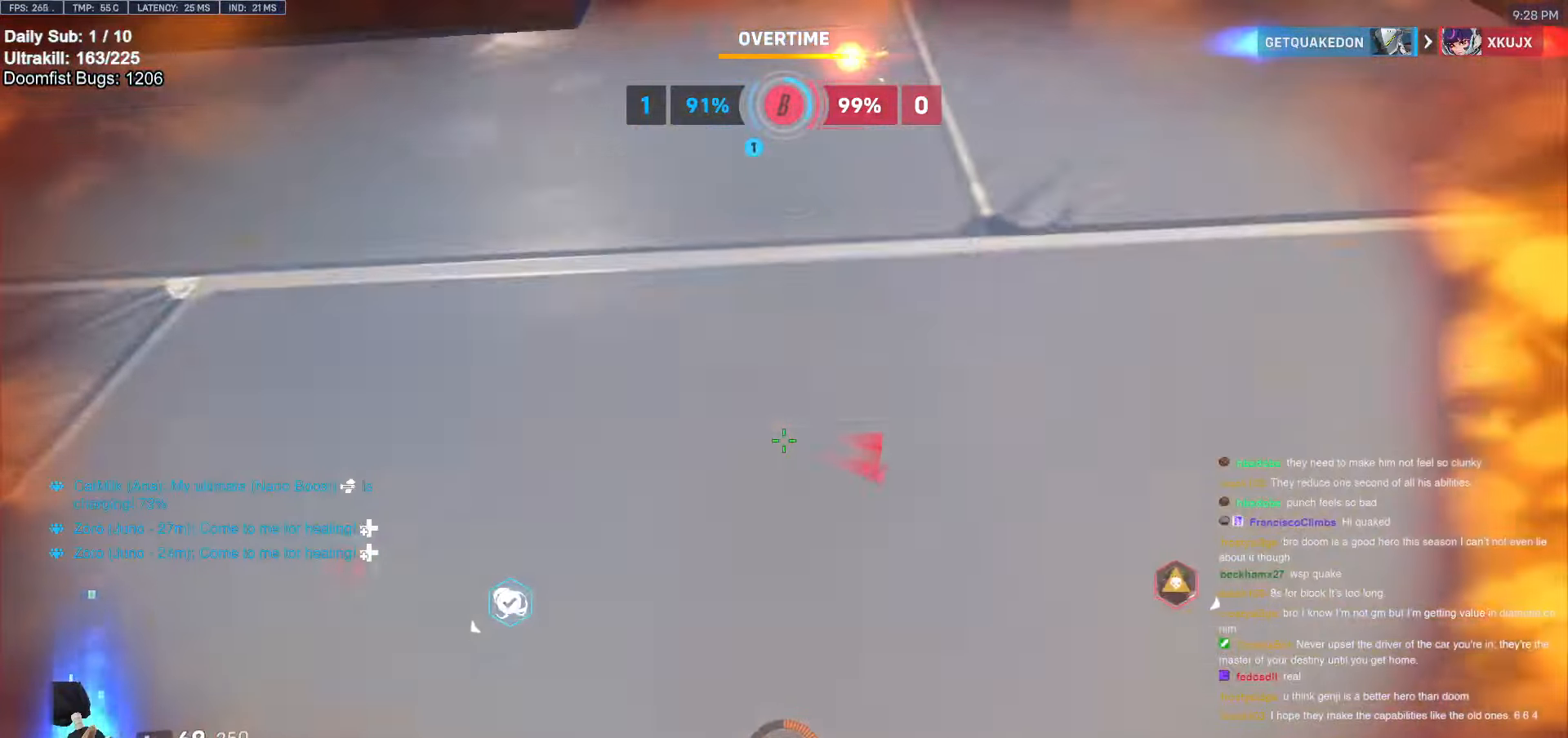
{"keys": ["a", "s"], "mouse": [], "events": [[350, "space", "up"], [350, "w", "up"], [467, "s", "down"]]}
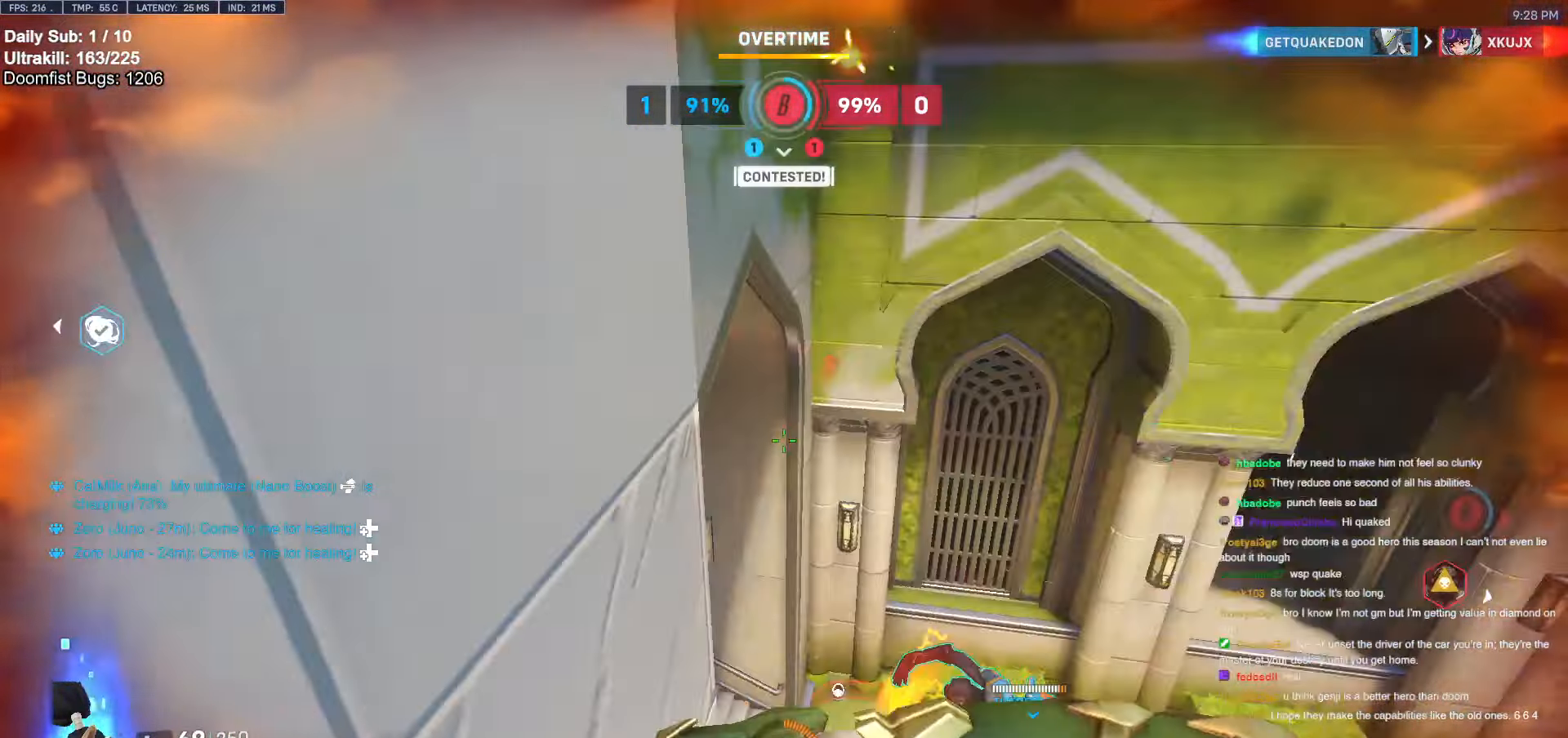
{"keys": ["s"], "mouse": [], "events": [[17, "r", "down"], [50, "a", "up"], [100, "r", "up"], [133, "r", "down"], [233, "r", "up"]]}
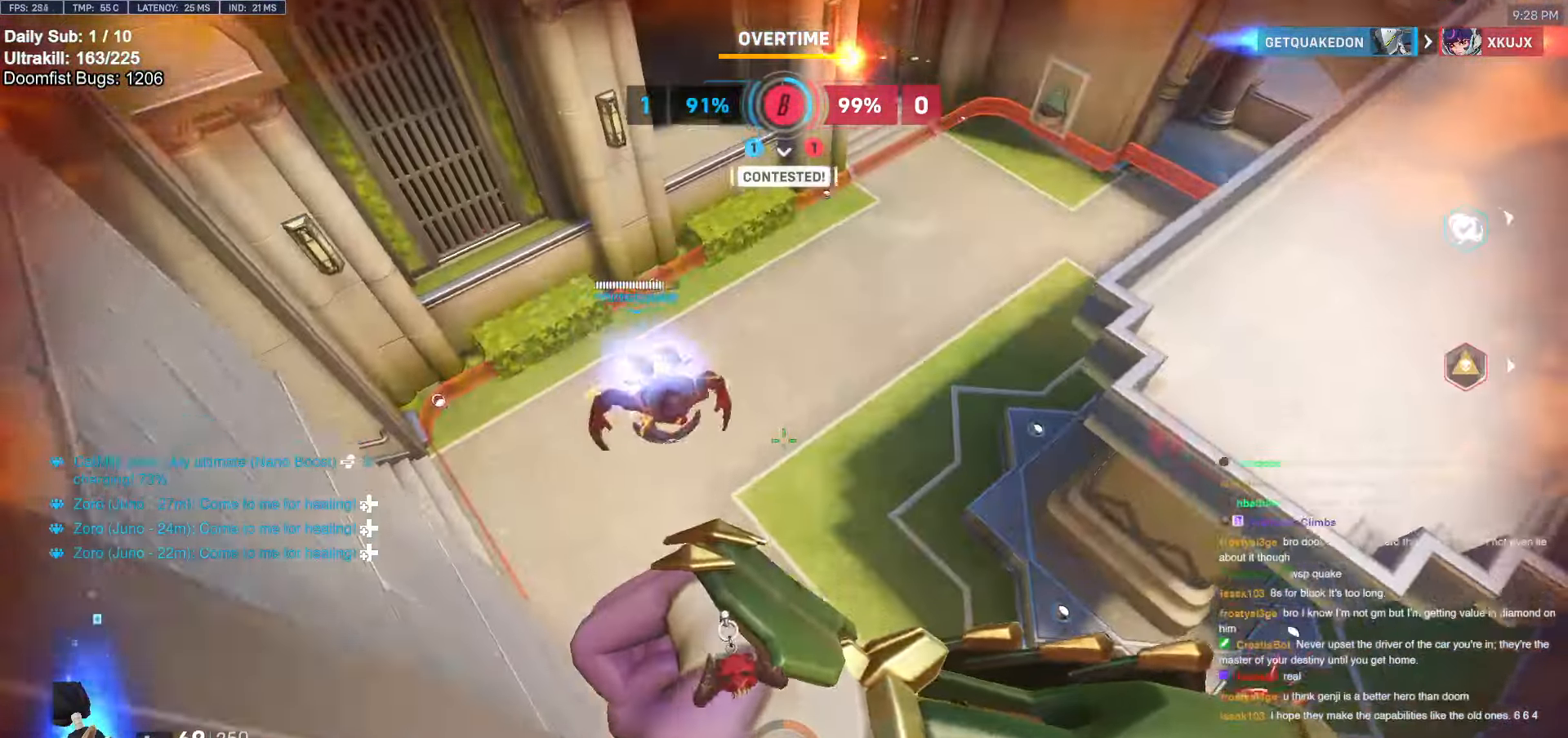
{"keys": [], "mouse": [], "events": [[167, "a", "down"], [300, "s", "up"], [350, "a", "up"]]}
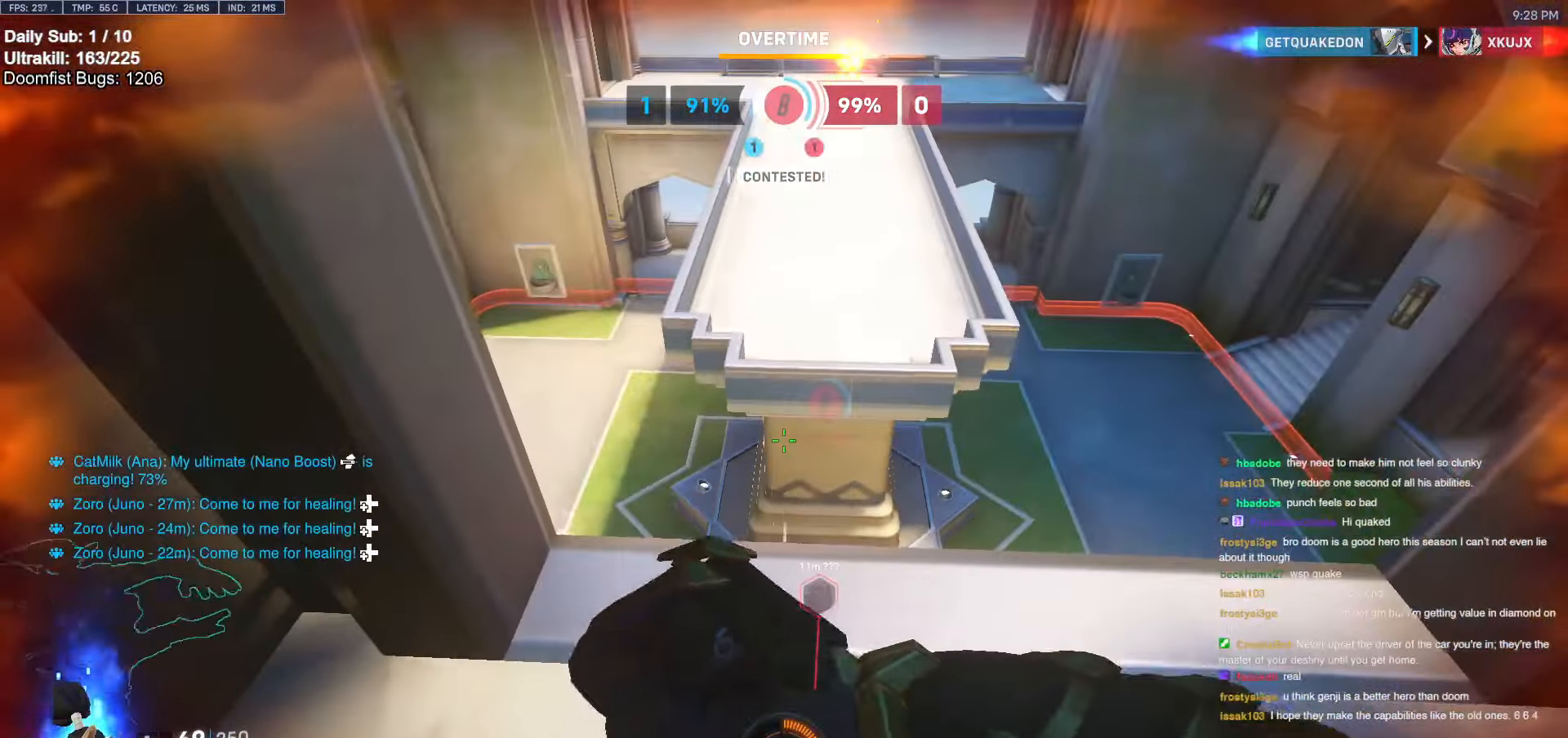
{"keys": ["a", "w"], "mouse": [], "events": [[83, "w", "down"], [183, "d", "down"], [317, "w", "up"], [367, "w", "down"], [500, "a", "down"], [500, "d", "up"]]}
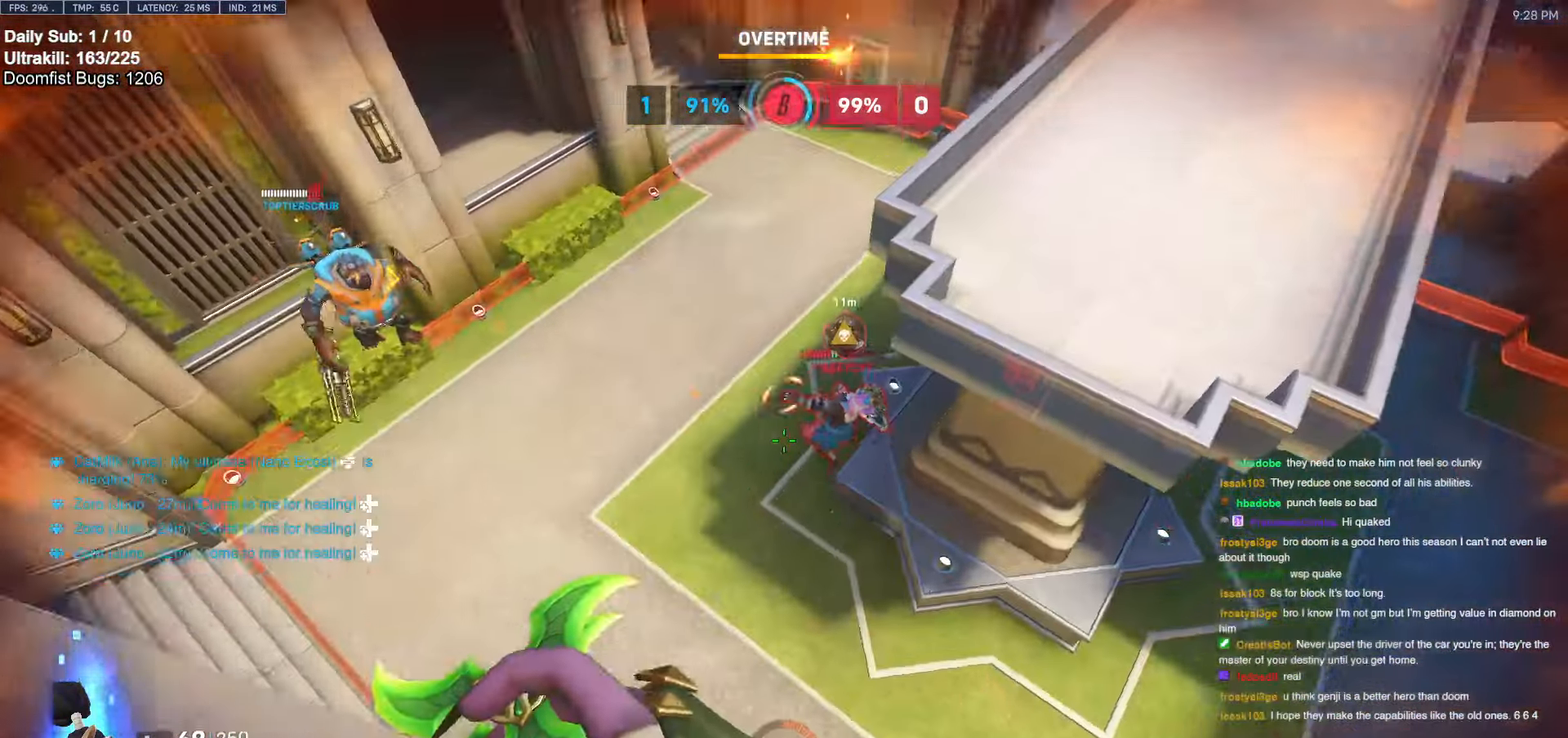
{"keys": [], "mouse": [], "events": [[50, "mouse_right", "down"], [100, "w", "up"], [183, "mouse_right", "up"], [233, "s", "down"], [467, "a", "up"], [467, "s", "up"]]}
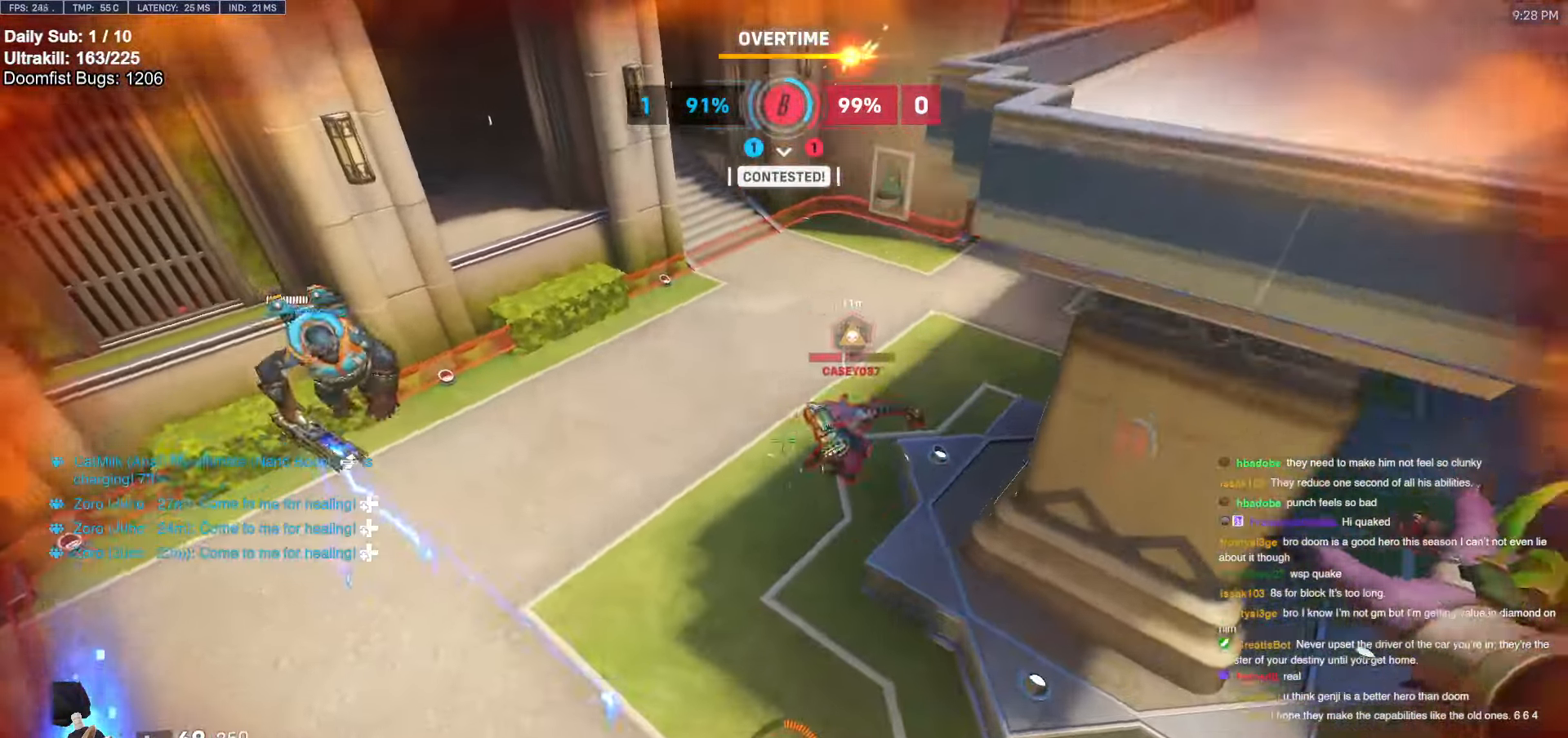
{"keys": ["s"], "mouse": [], "events": [[17, "space", "down"], [67, "s", "down"], [150, "s", "up"], [150, "space", "up"], [200, "a", "down"], [200, "mouse_right", "down"], [200, "s", "down"], [250, "a", "up"], [300, "d", "down"], [350, "mouse_right", "up"], [400, "d", "up"]]}
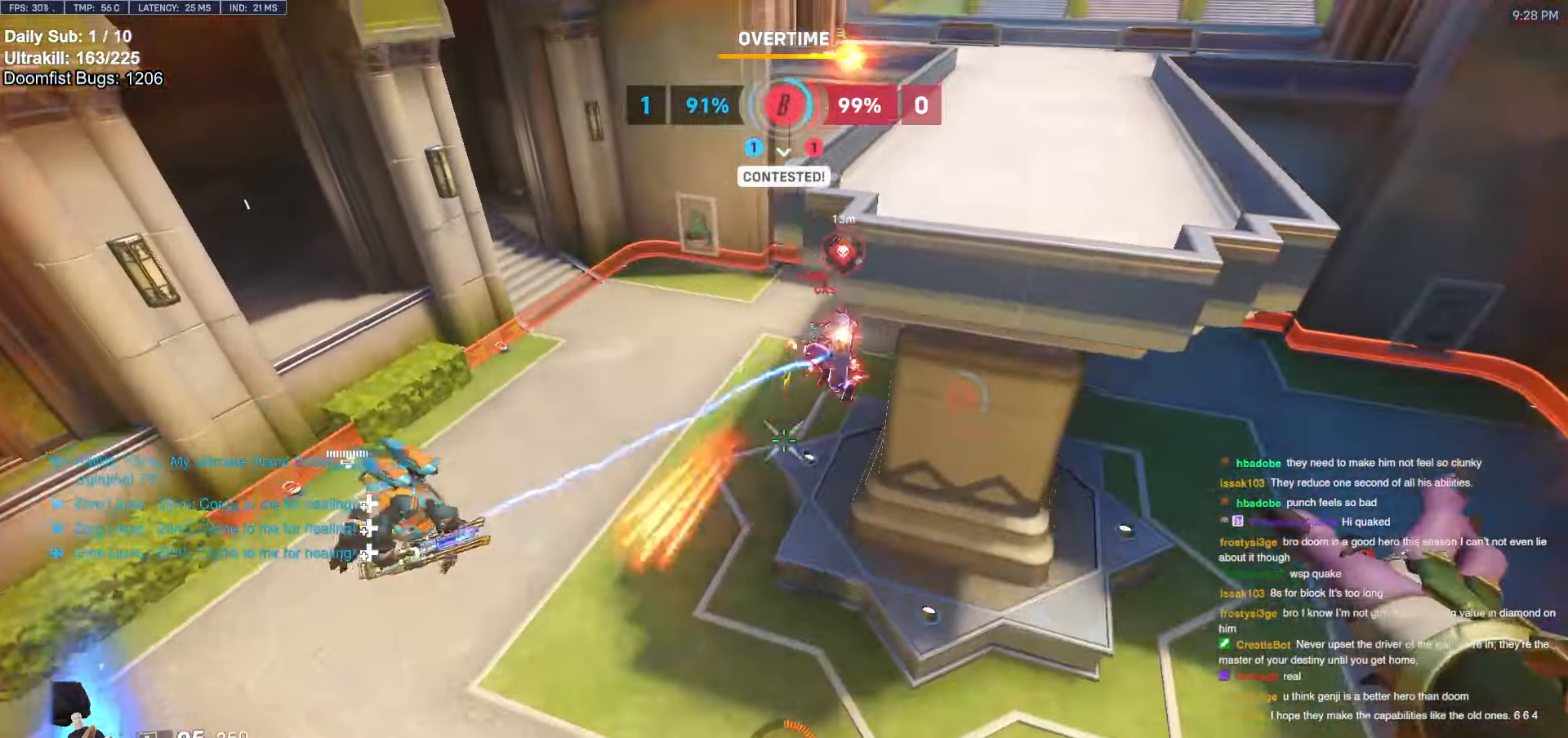
{"keys": ["a", "s"], "mouse": ["right"], "events": [[183, "d", "down"], [217, "a", "down"], [217, "d", "up"], [317, "s", "up"], [400, "s", "down"], [500, "mouse_right", "down"]]}
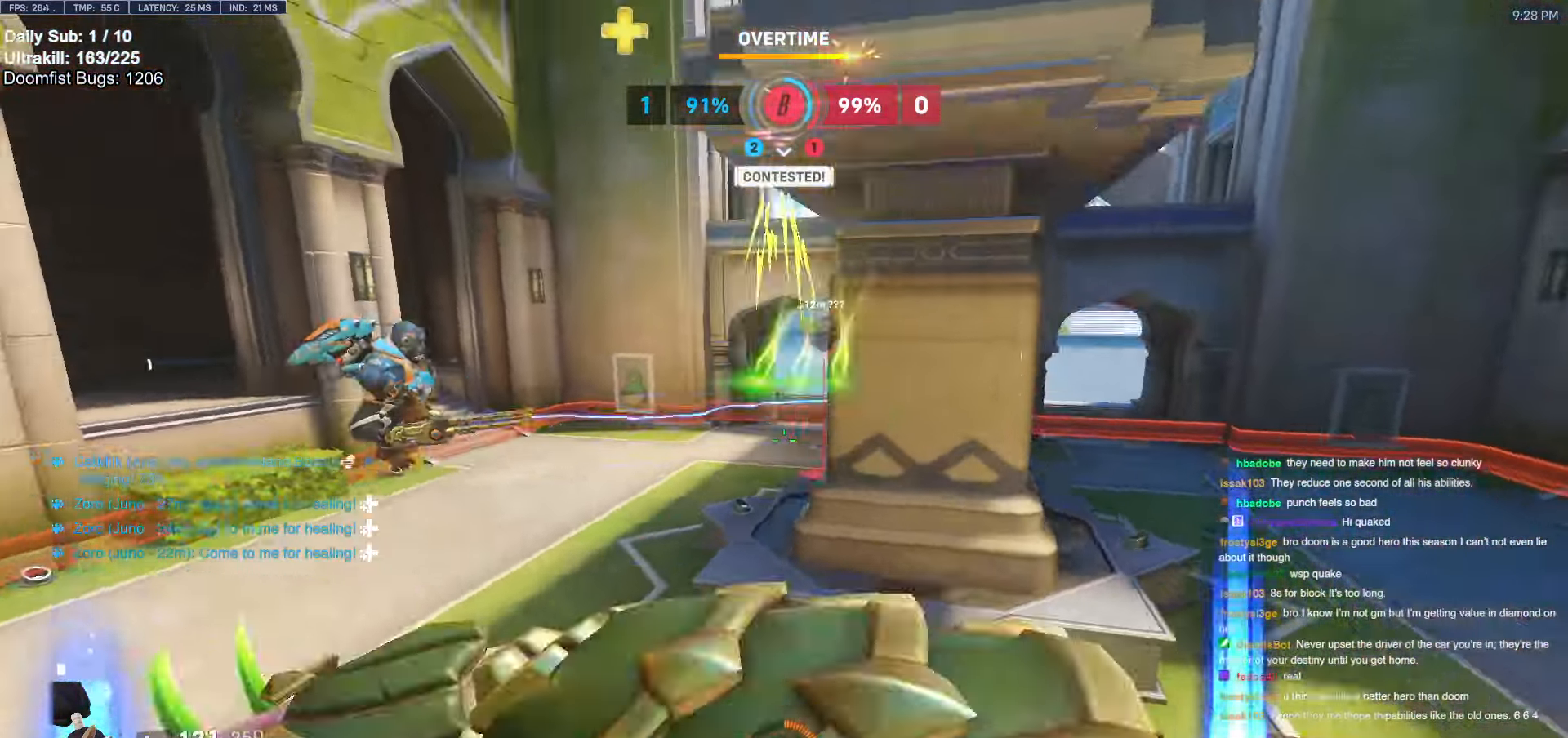
{"keys": ["d"], "mouse": [], "events": [[50, "s", "up"], [100, "a", "up"], [100, "d", "down"], [100, "mouse_right", "up"], [183, "d", "up"], [467, "d", "down"]]}
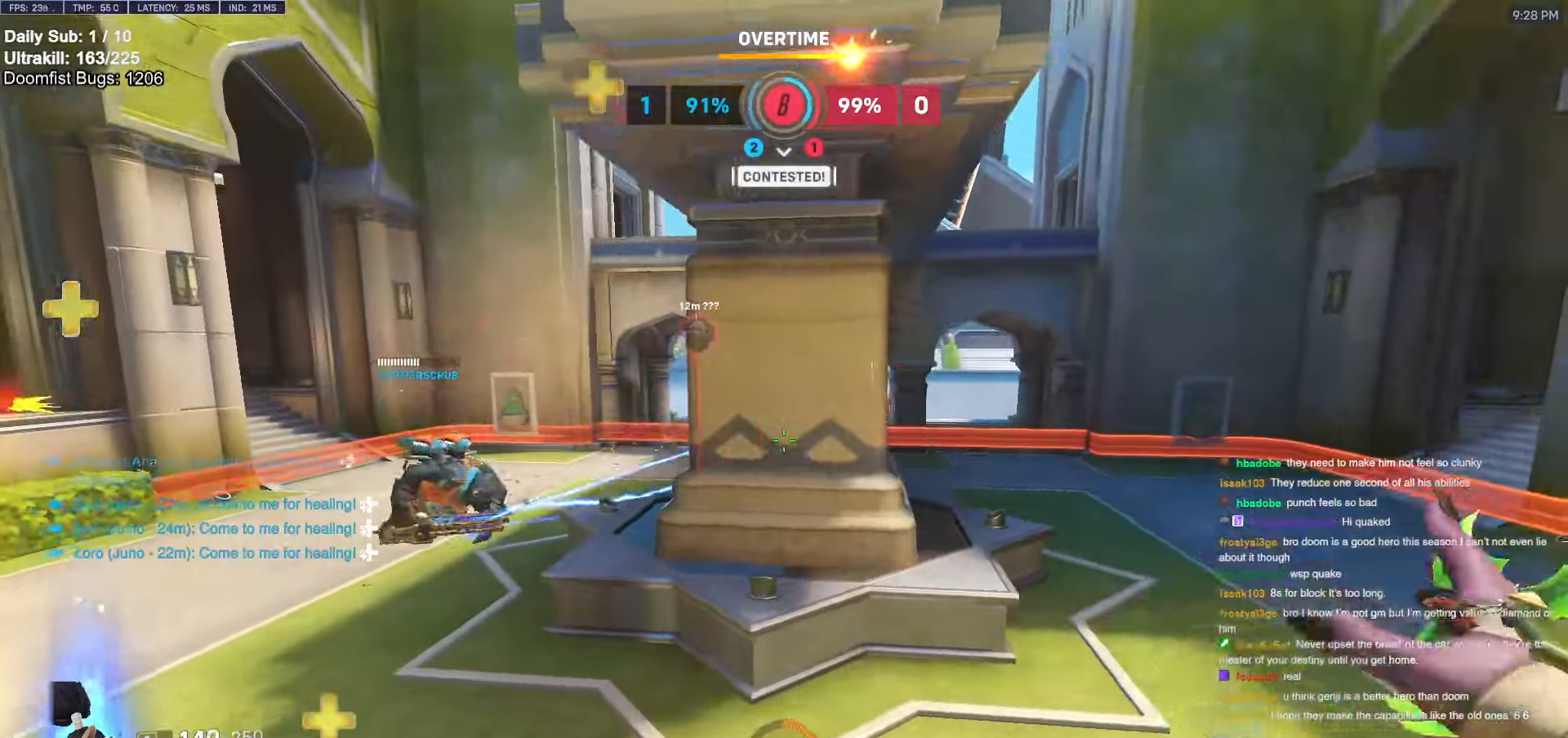
{"keys": ["a", "space", "w"], "mouse": [], "events": [[100, "space", "down"], [200, "a", "down"], [200, "d", "up"], [200, "space", "up"], [250, "a", "up"], [250, "d", "down"], [300, "a", "down"], [300, "d", "up"], [433, "space", "down"], [433, "w", "down"]]}
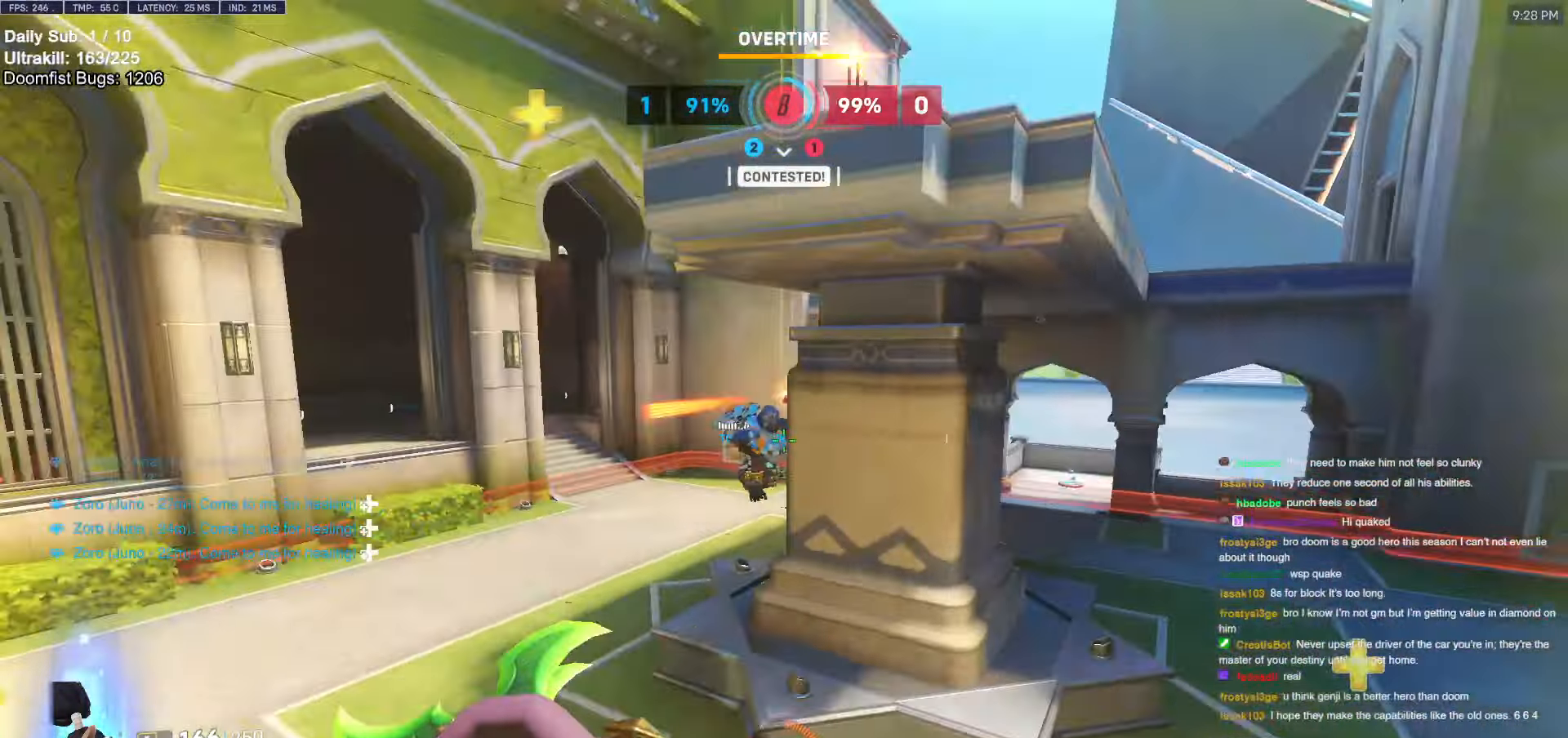
{"keys": ["a"], "mouse": [], "events": [[67, "space", "up"], [217, "w", "up"]]}
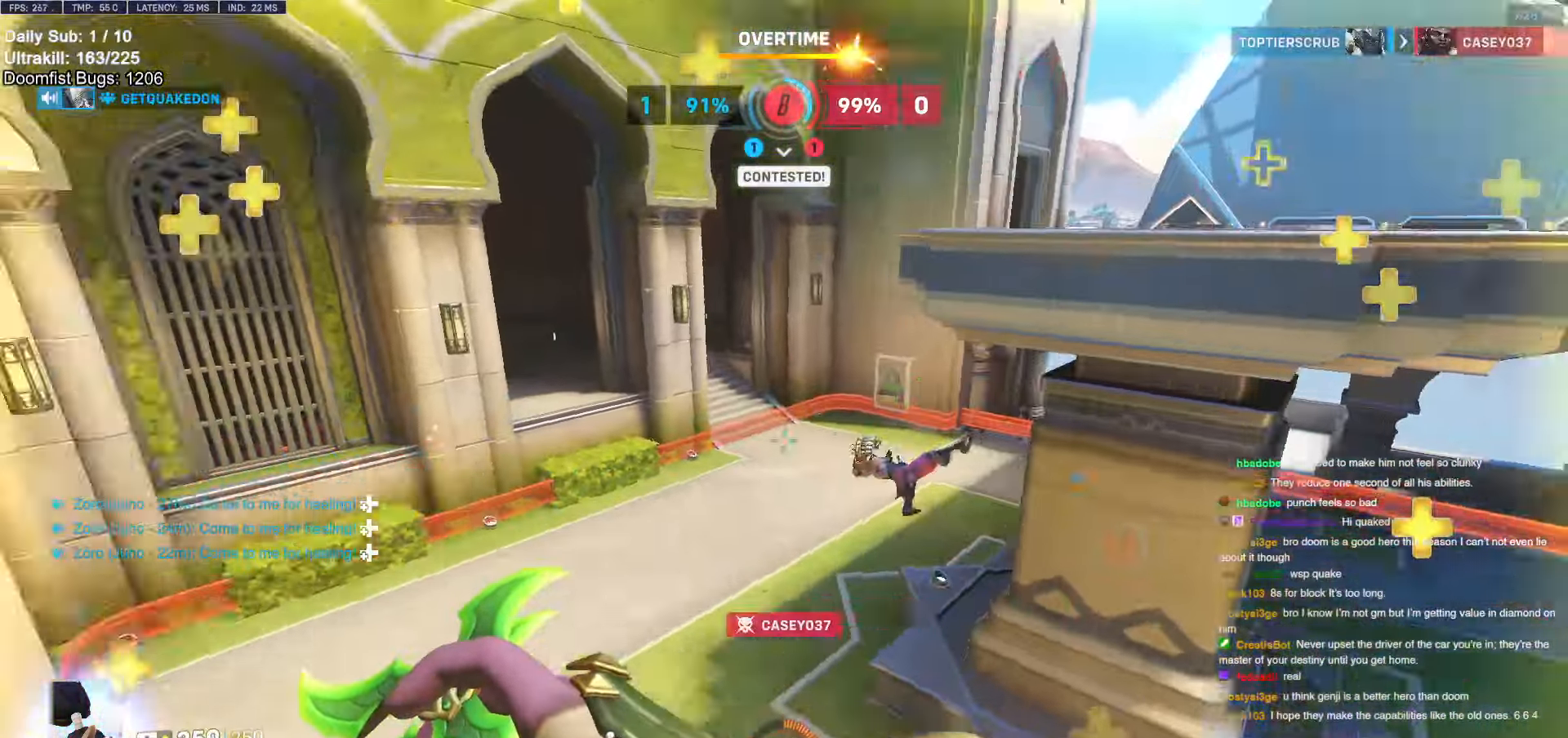
{"keys": ["d", "w"], "mouse": [], "events": [[50, "a", "up"], [50, "d", "down"], [100, "w", "down"]]}
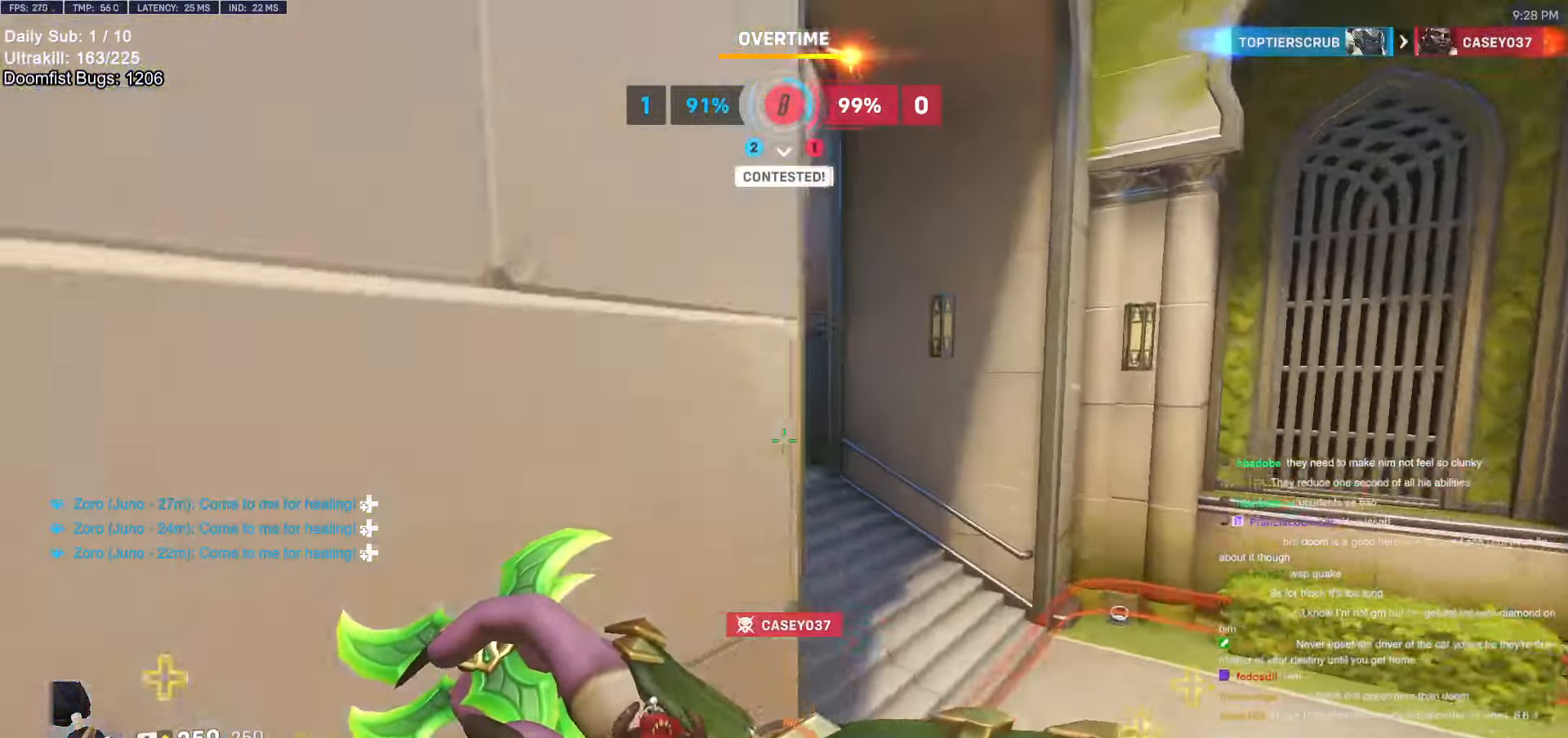
{"keys": ["a", "w"], "mouse": [], "events": [[300, "d", "up"], [400, "a", "down"]]}
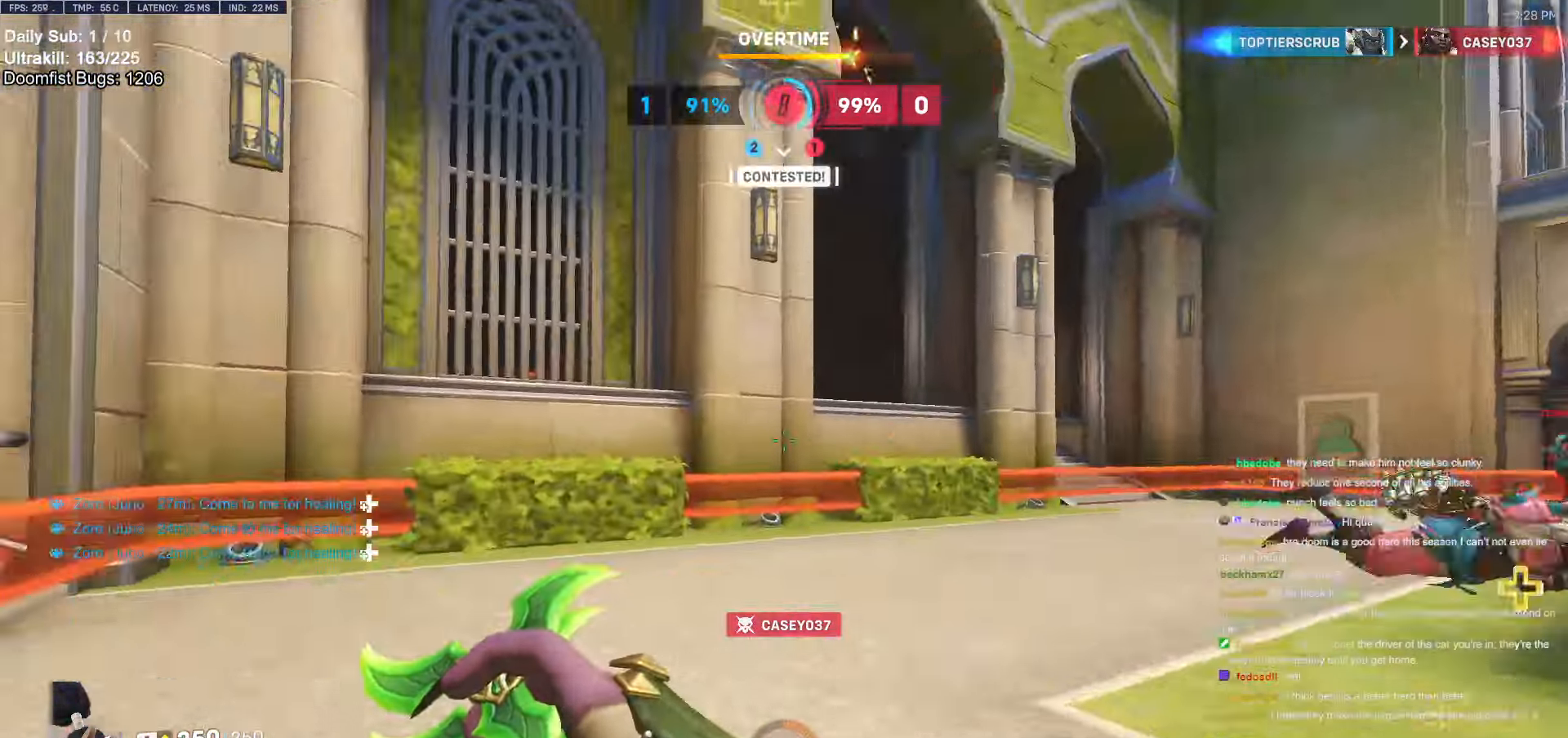
{"keys": ["w"], "mouse": ["right"], "events": [[33, "a", "up"], [83, "space", "down"], [167, "space", "up"], [267, "space", "down"], [350, "space", "up"], [467, "mouse_right", "down"]]}
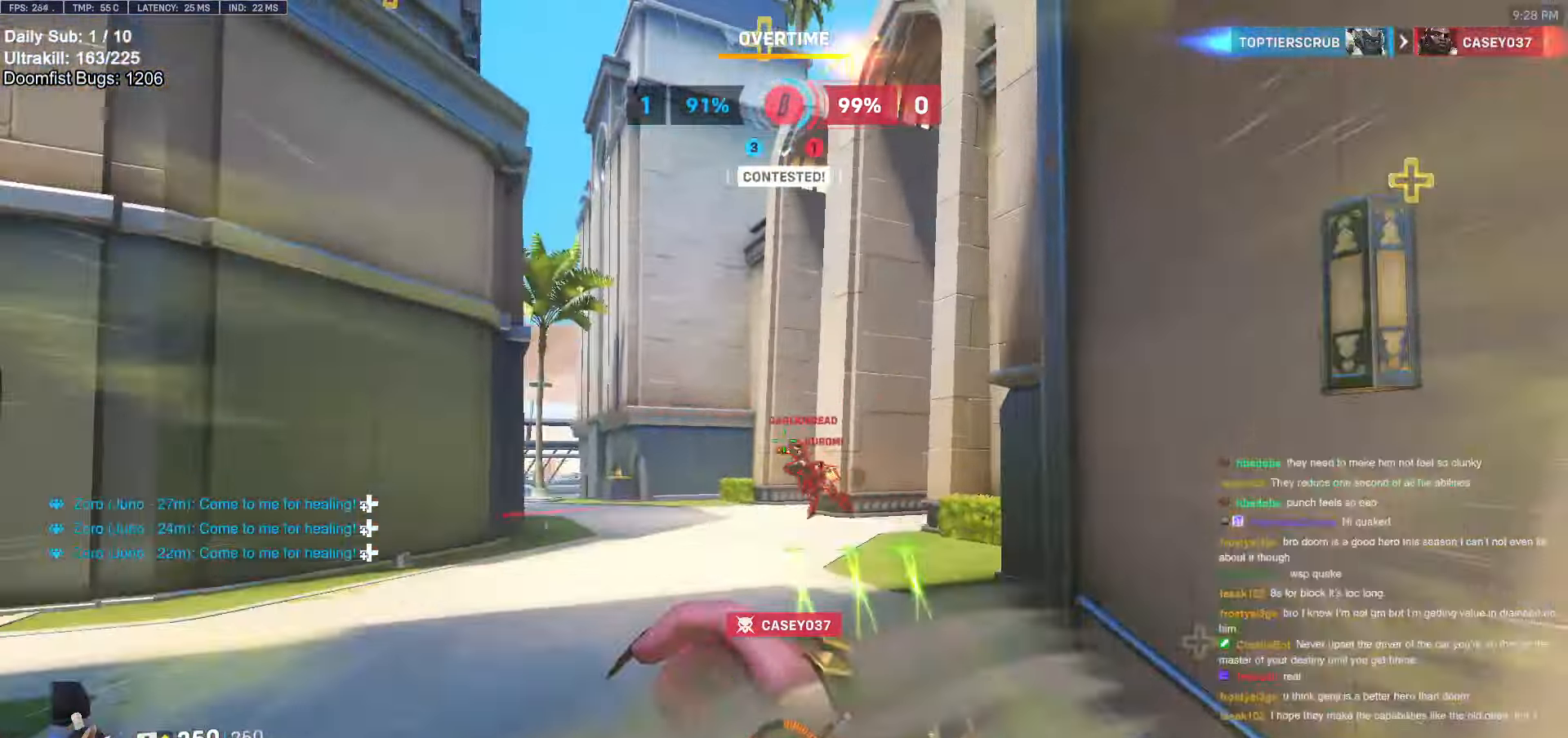
{"keys": ["a", "s"], "mouse": [], "events": [[17, "shift", "down"], [133, "a", "down"], [183, "mouse_right", "up"], [233, "shift", "up"], [283, "w", "up"], [383, "s", "down"]]}
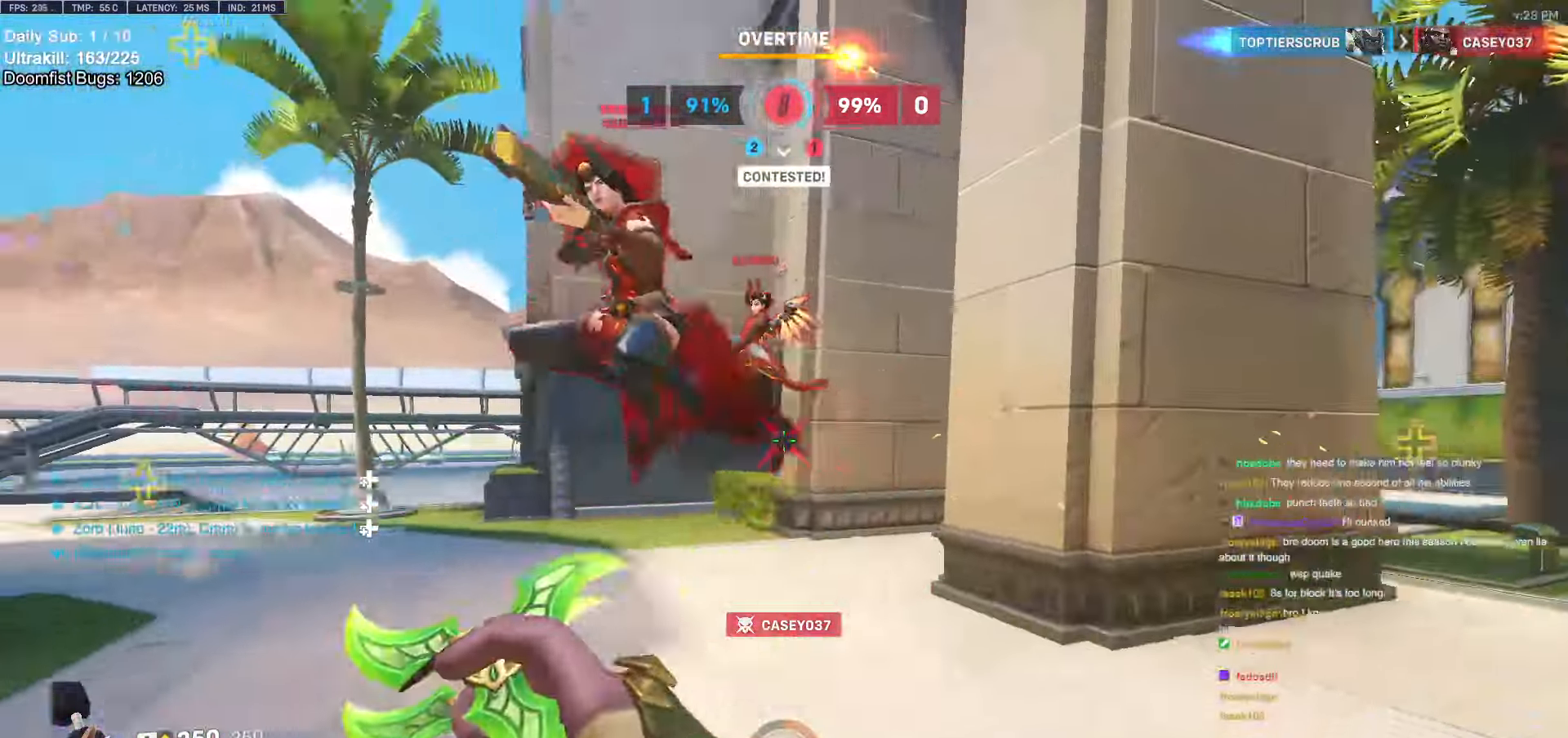
{"keys": ["s"], "mouse": [], "events": [[67, "s", "up"], [117, "mouse_right", "down"], [167, "e", "down"], [217, "e", "up"], [300, "s", "down"], [350, "a", "up"], [350, "mouse_right", "up"]]}
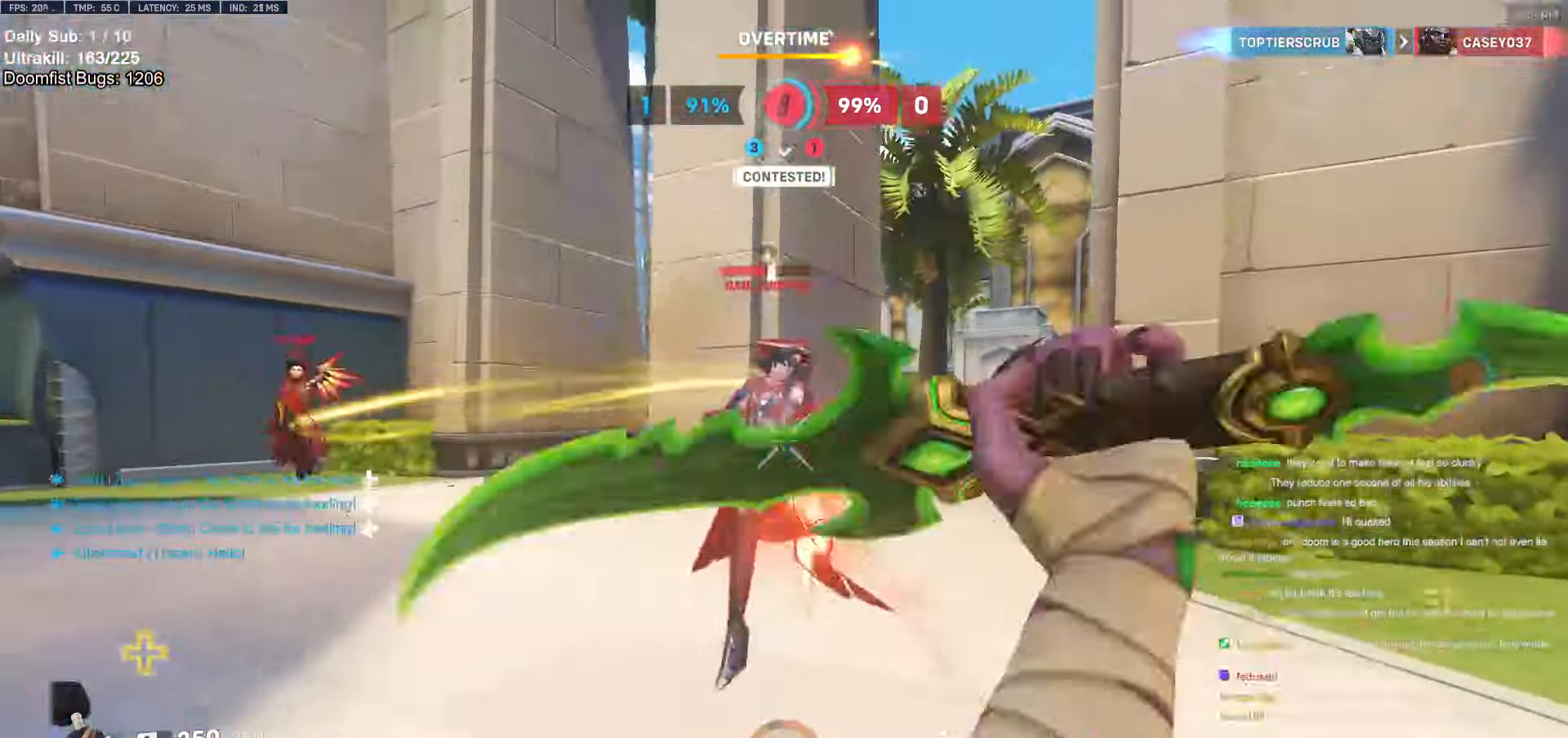
{"keys": ["s"], "mouse": [], "events": [[183, "space", "down"], [267, "space", "up"], [367, "space", "down"], [450, "space", "up"]]}
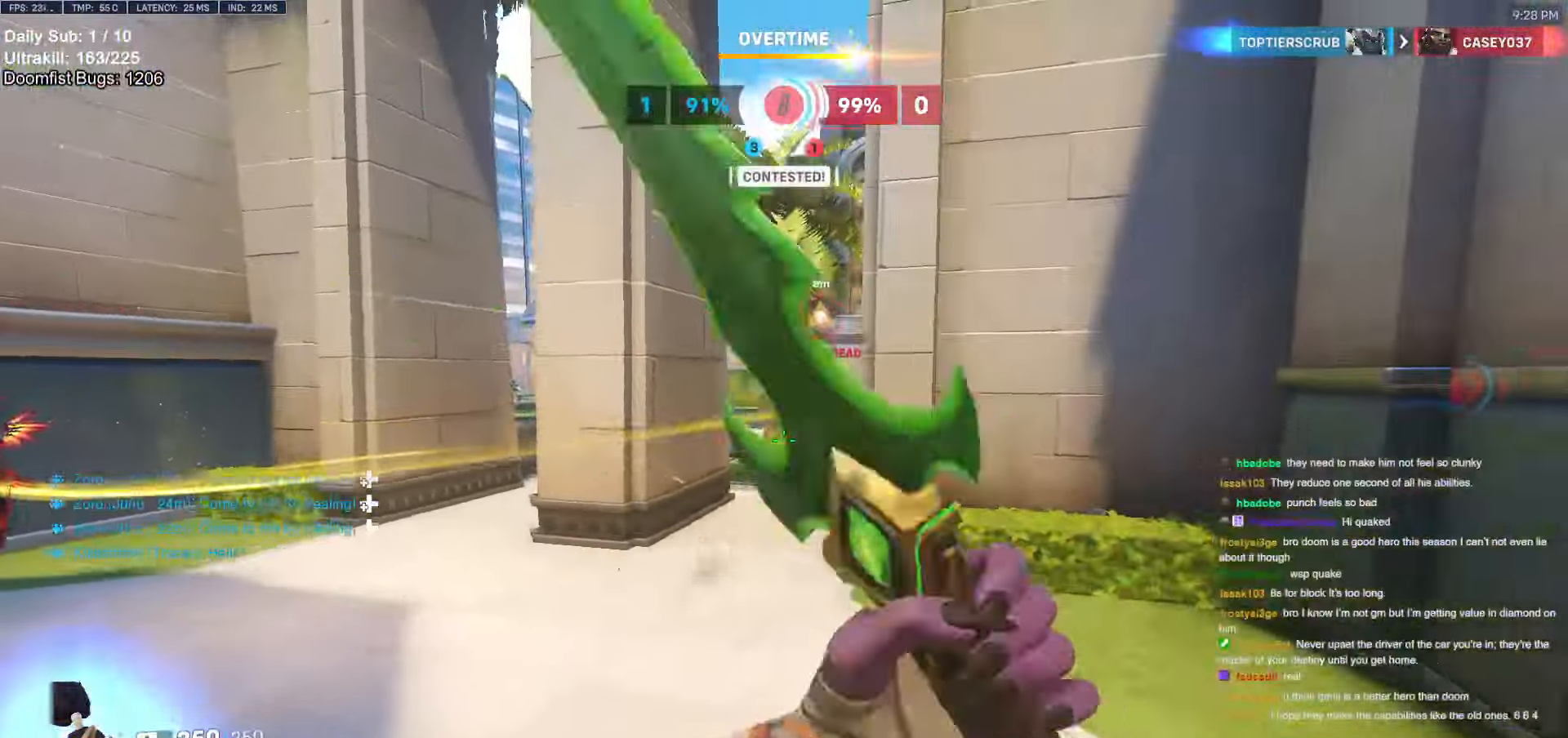
{"keys": ["s"], "mouse": [], "events": []}
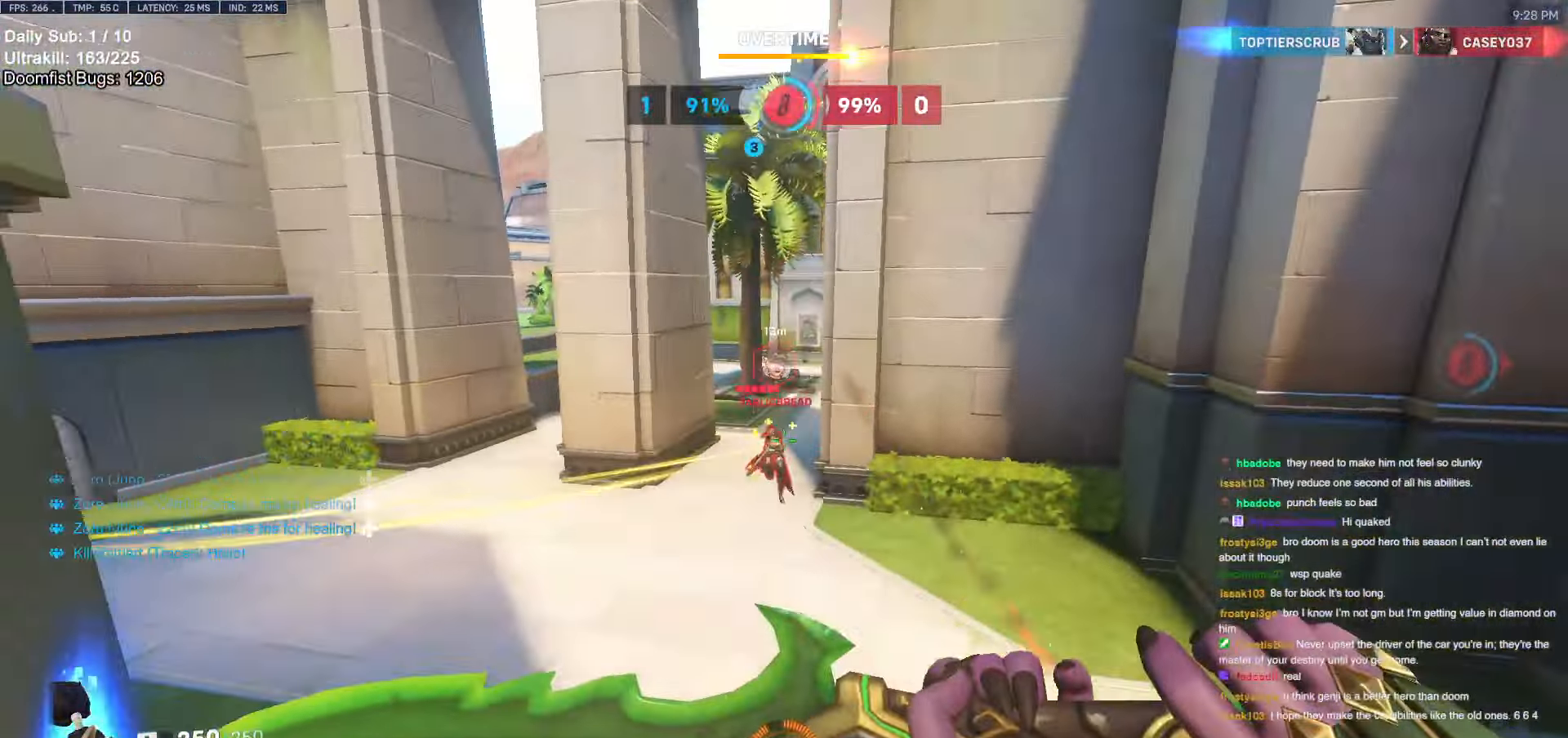
{"keys": ["a", "s"], "mouse": ["left"], "events": [[150, "a", "down"], [450, "a", "up"], [450, "e", "down"], [483, "a", "down"], [483, "e", "up"], [483, "mouse_left", "down"]]}
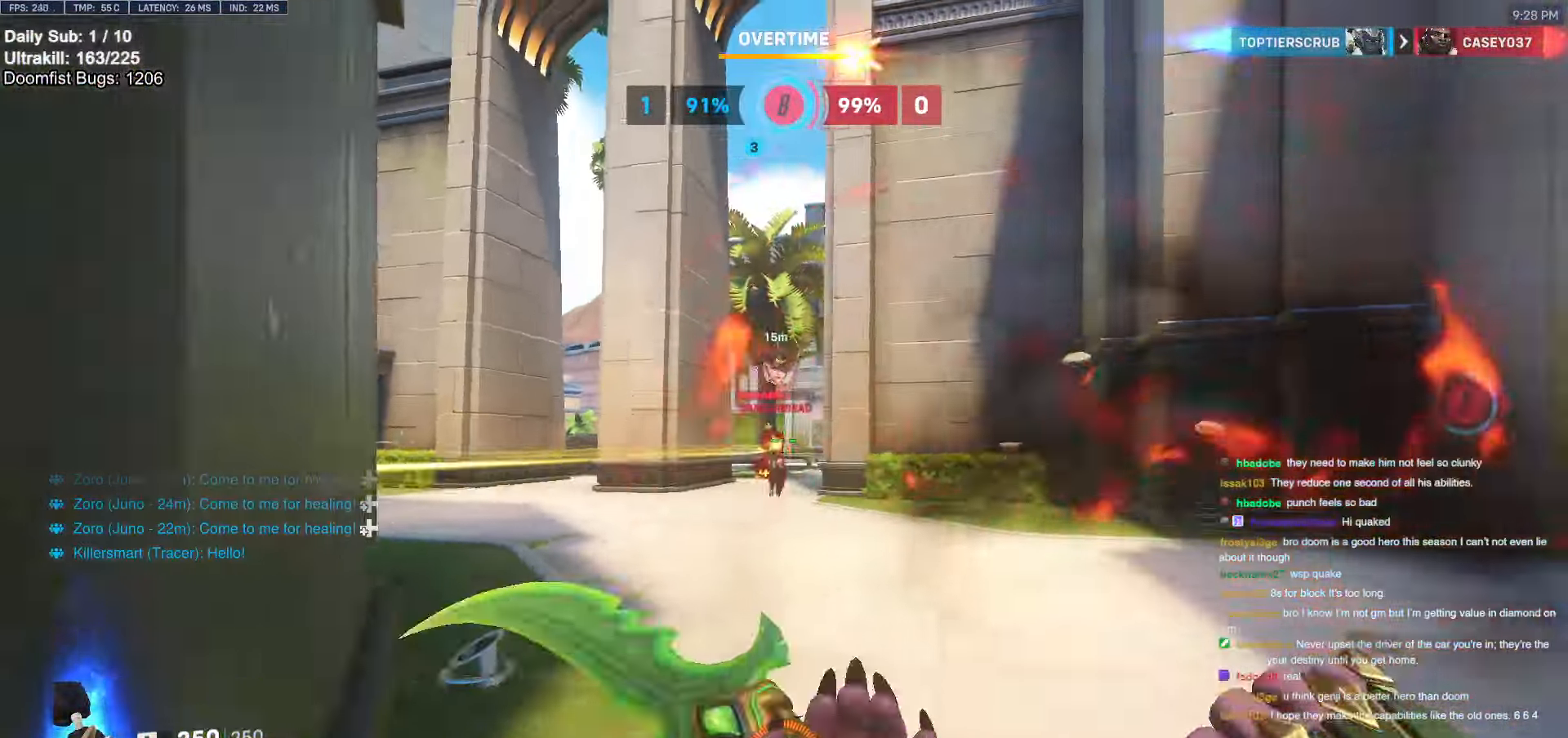
{"keys": ["a", "r", "w"], "mouse": [], "events": [[267, "mouse_left", "up"], [317, "s", "up"], [450, "w", "down"], [500, "r", "down"]]}
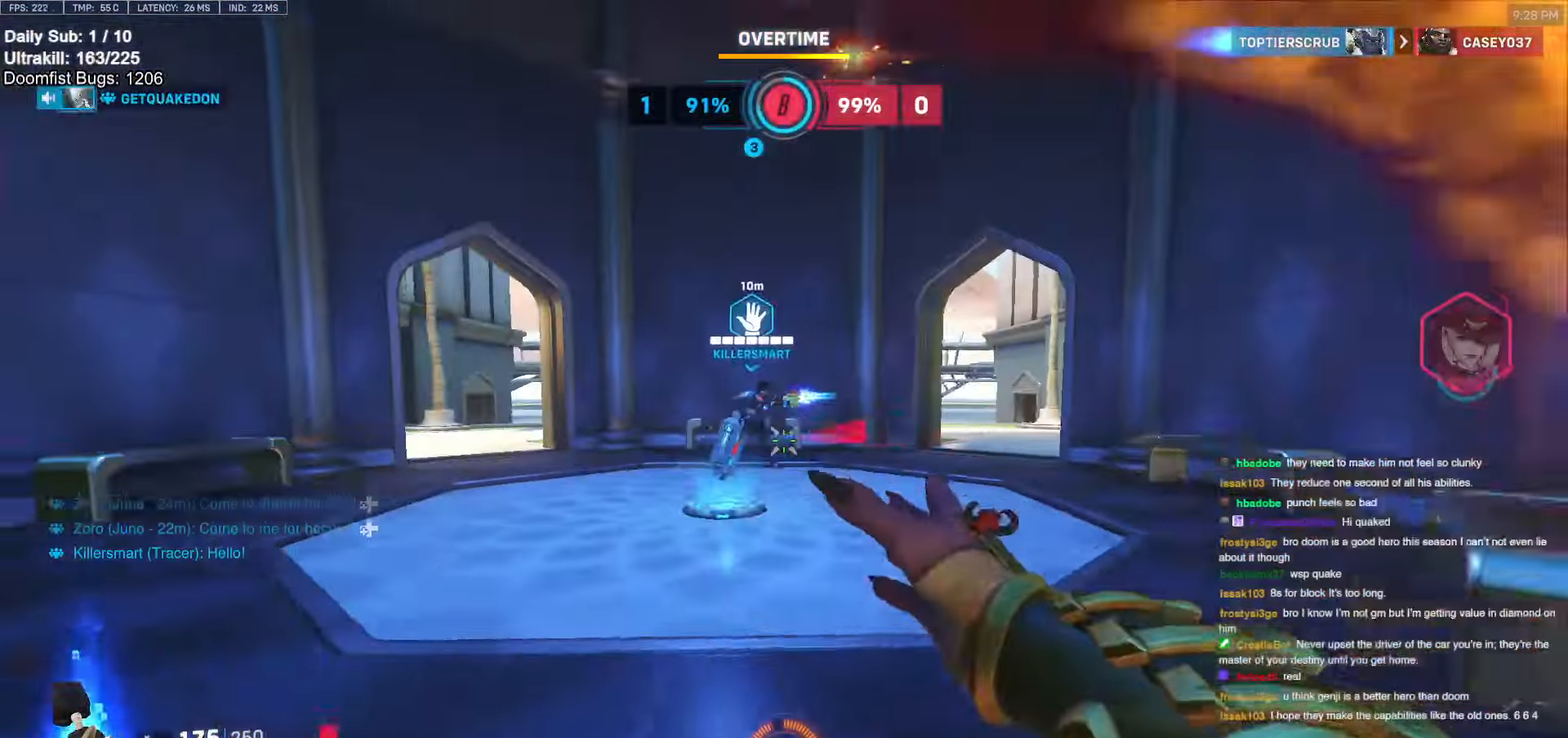
{"keys": ["w"], "mouse": [], "events": [[100, "a", "up"], [100, "r", "up"], [200, "r", "down"], [283, "r", "up"]]}
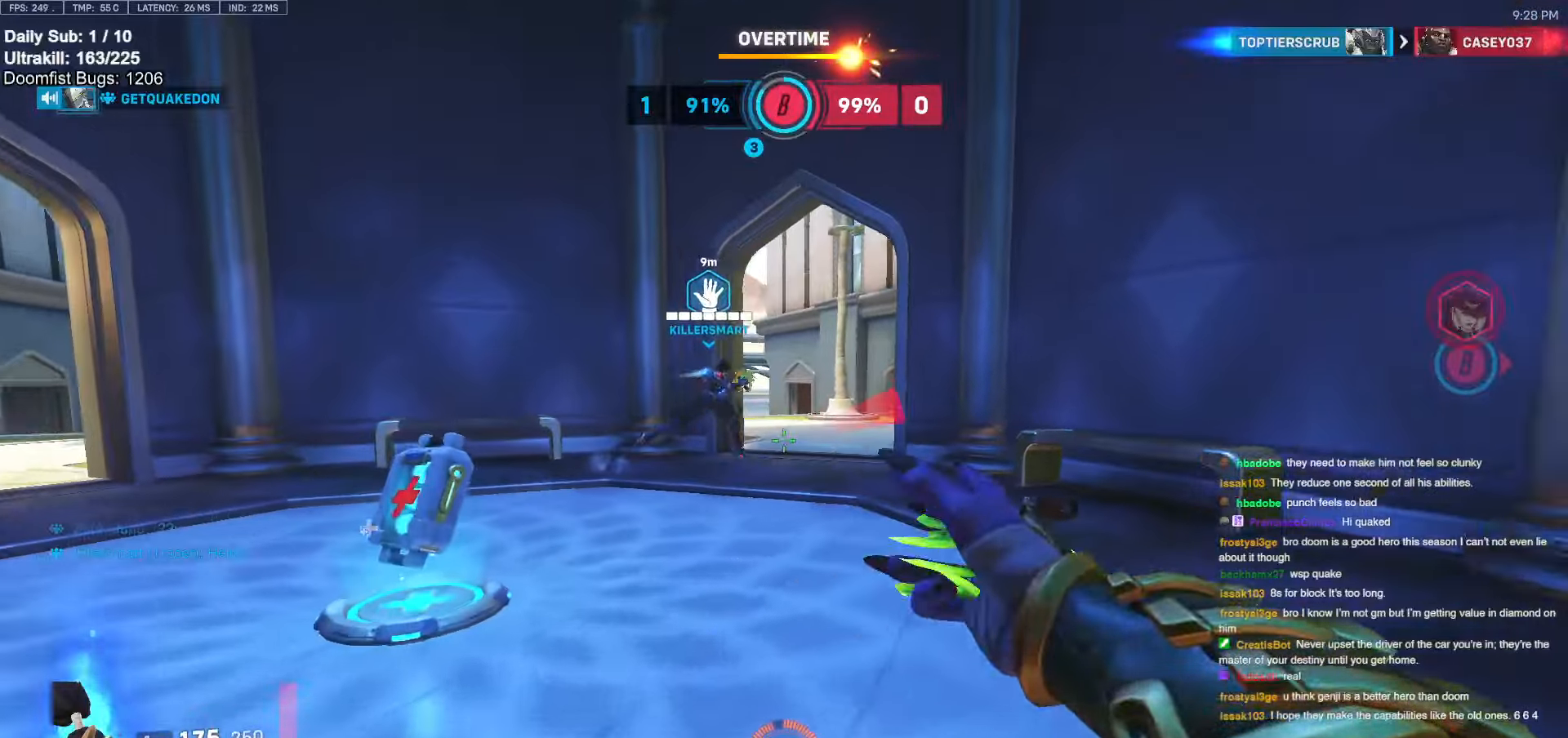
{"keys": ["a", "w"], "mouse": [], "events": [[17, "a", "down"], [67, "a", "up"], [117, "d", "down"], [150, "d", "up"], [200, "a", "down"]]}
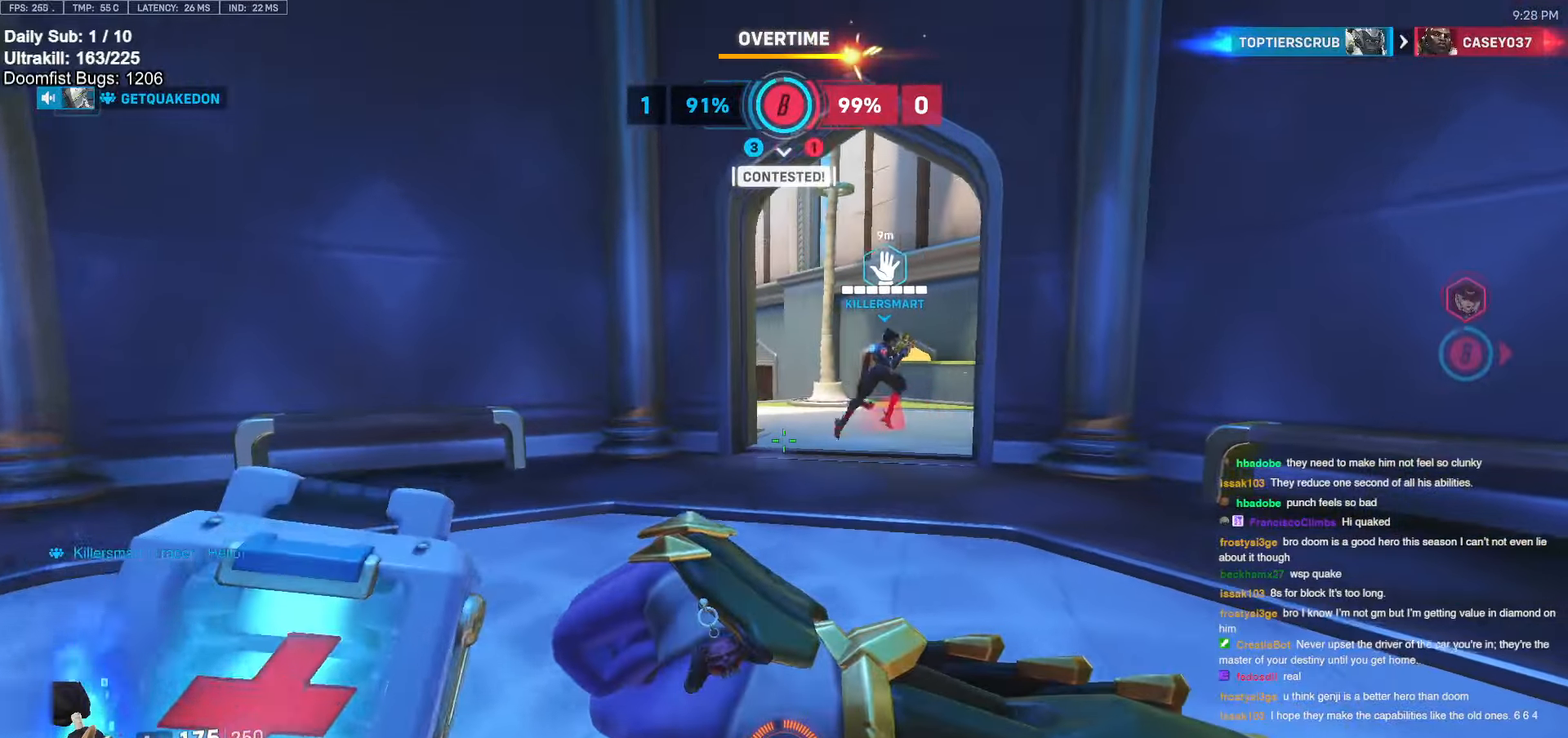
{"keys": ["d", "w"], "mouse": [], "events": [[83, "a", "up"], [83, "d", "down"], [317, "d", "up"], [317, "space", "down"], [367, "d", "down"], [450, "space", "up"]]}
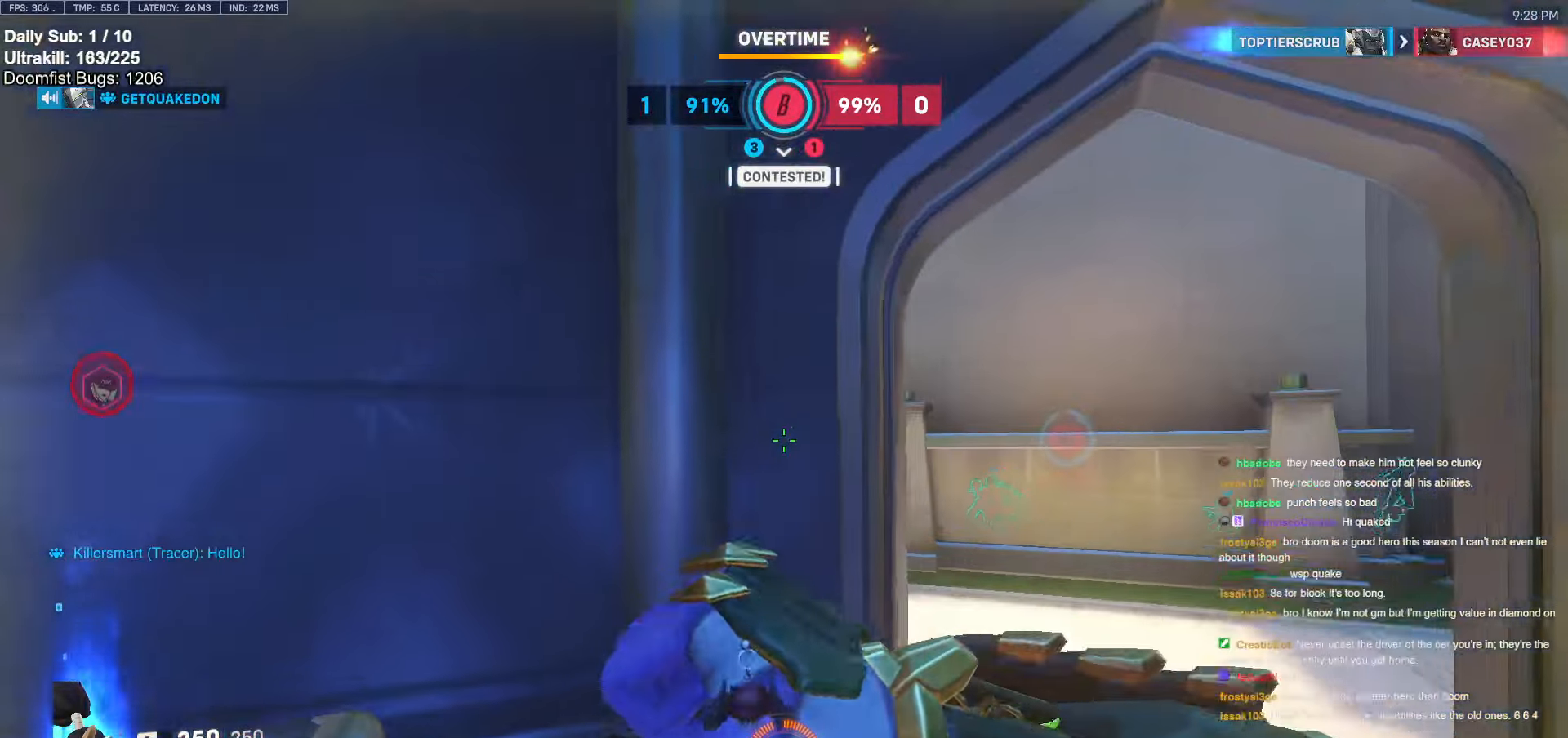
{"keys": ["a", "w"], "mouse": [], "events": [[367, "a", "down"], [367, "d", "up"]]}
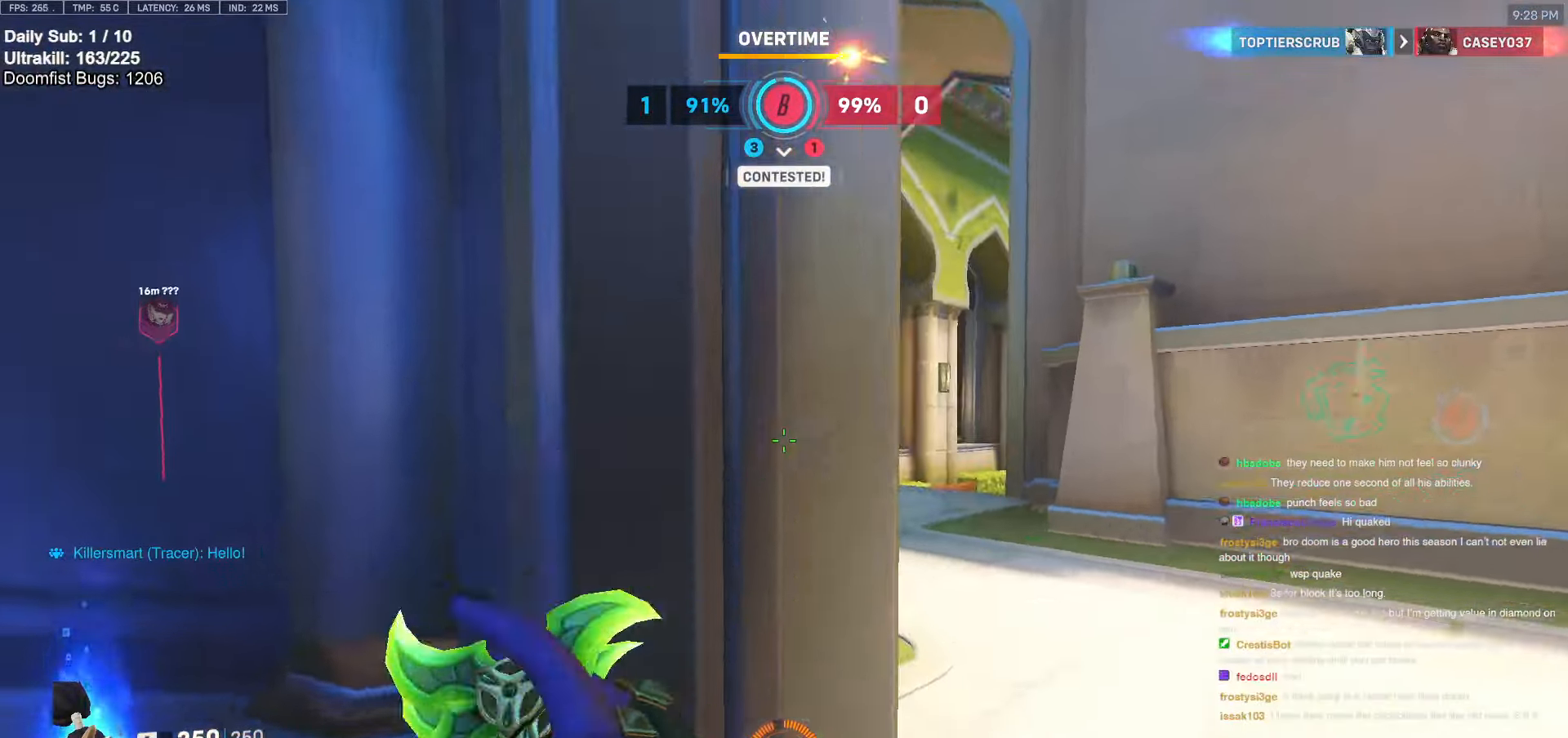
{"keys": ["d", "w"], "mouse": [], "events": [[67, "a", "up"], [67, "d", "down"], [117, "w", "up"], [350, "w", "down"]]}
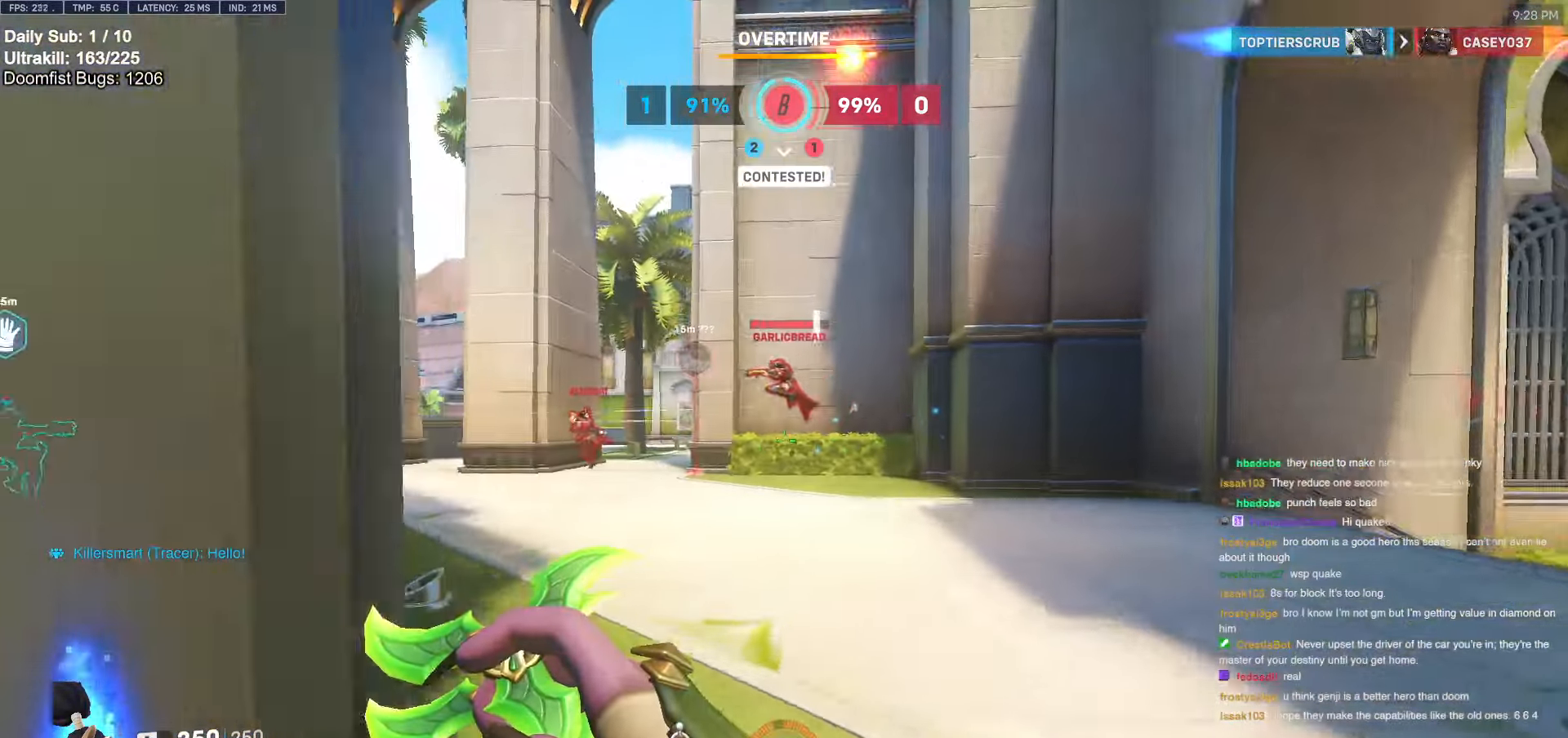
{"keys": ["a", "s"], "mouse": [], "events": [[167, "mouse_left", "down"], [167, "w", "up"], [217, "d", "up"], [250, "s", "down"], [267, "a", "down"], [317, "mouse_left", "up"]]}
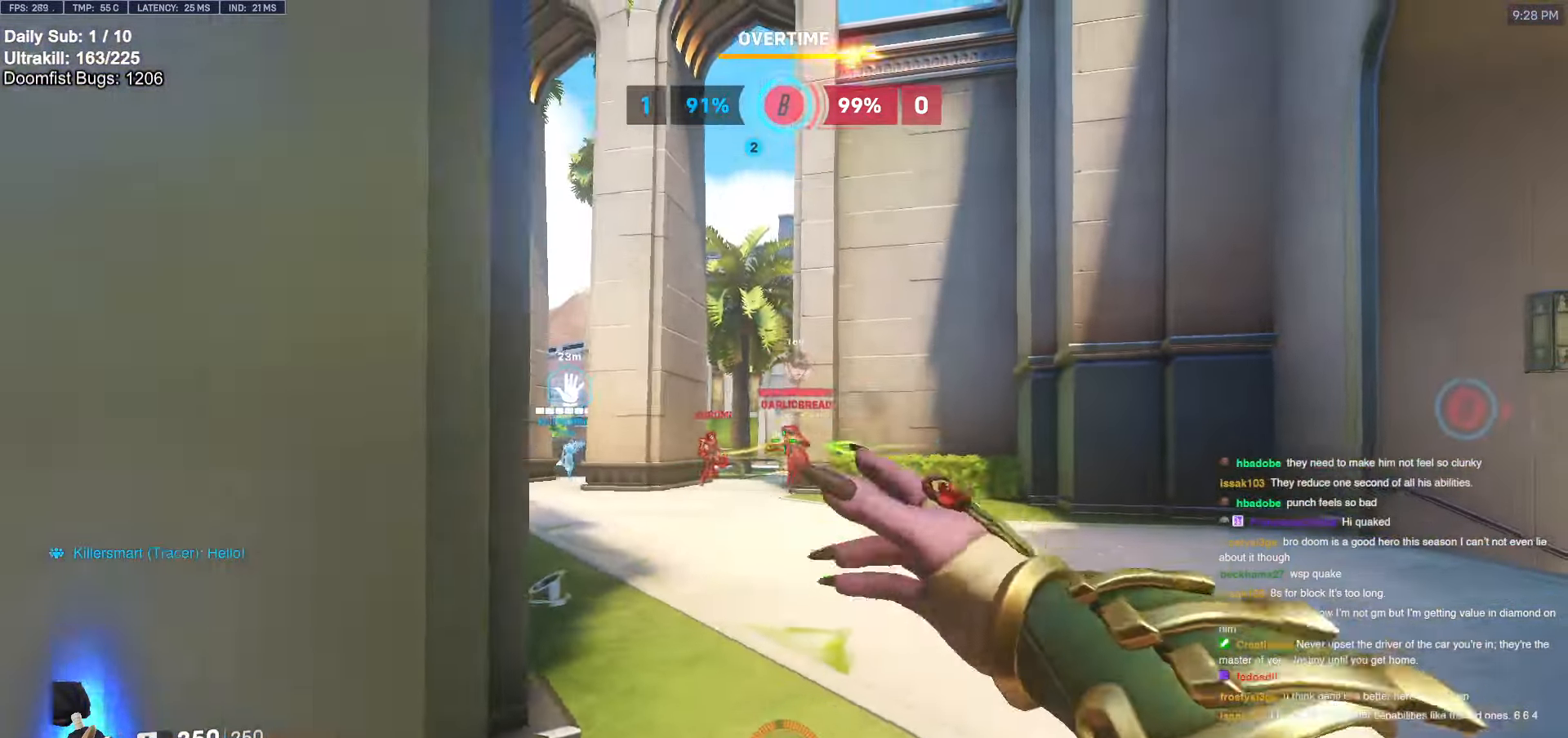
{"keys": ["w"], "mouse": ["left"], "events": [[83, "s", "up"], [133, "a", "up"], [133, "d", "down"], [283, "w", "down"], [383, "d", "up"], [383, "mouse_left", "down"]]}
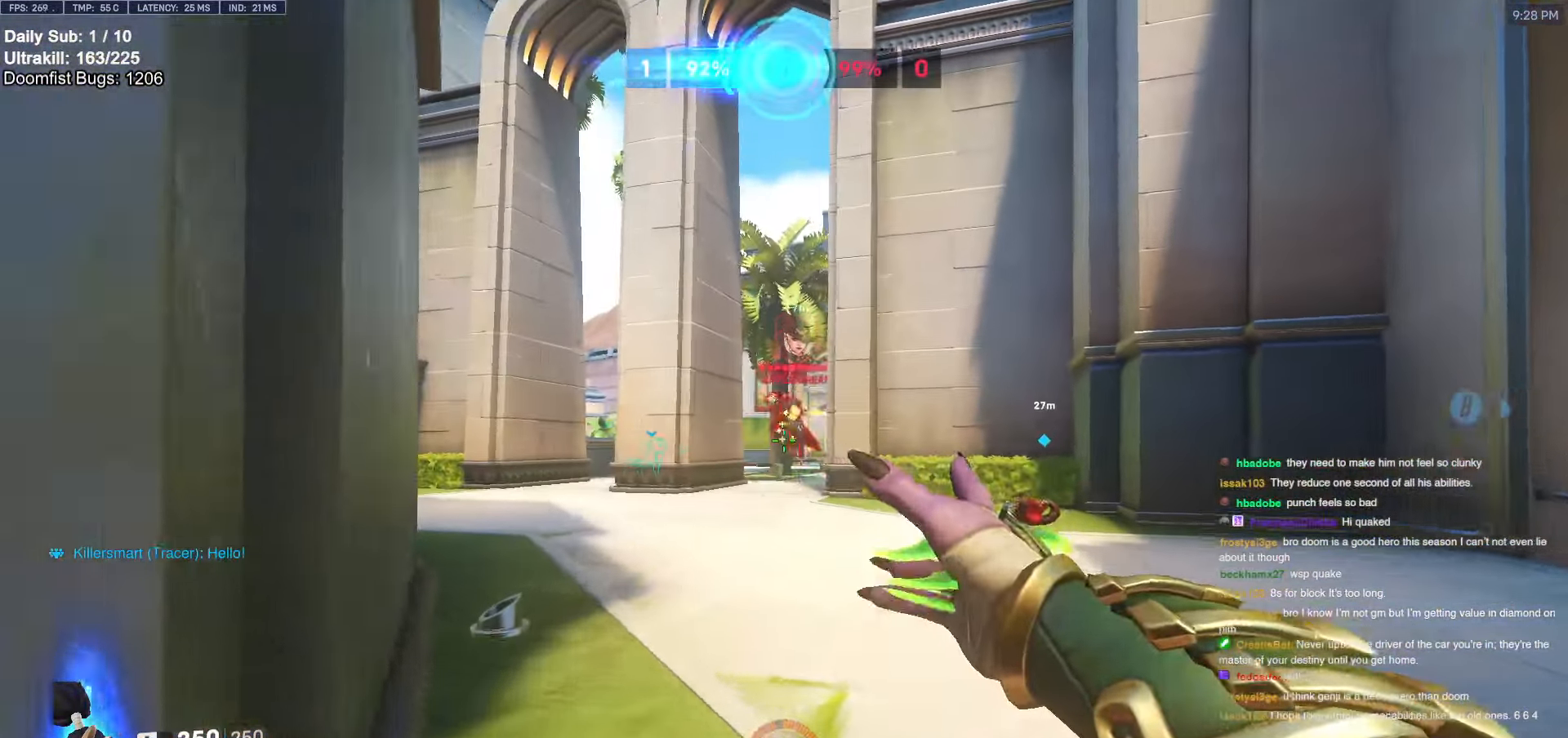
{"keys": ["d"], "mouse": [], "events": [[150, "d", "down"], [250, "mouse_left", "up"], [300, "w", "up"]]}
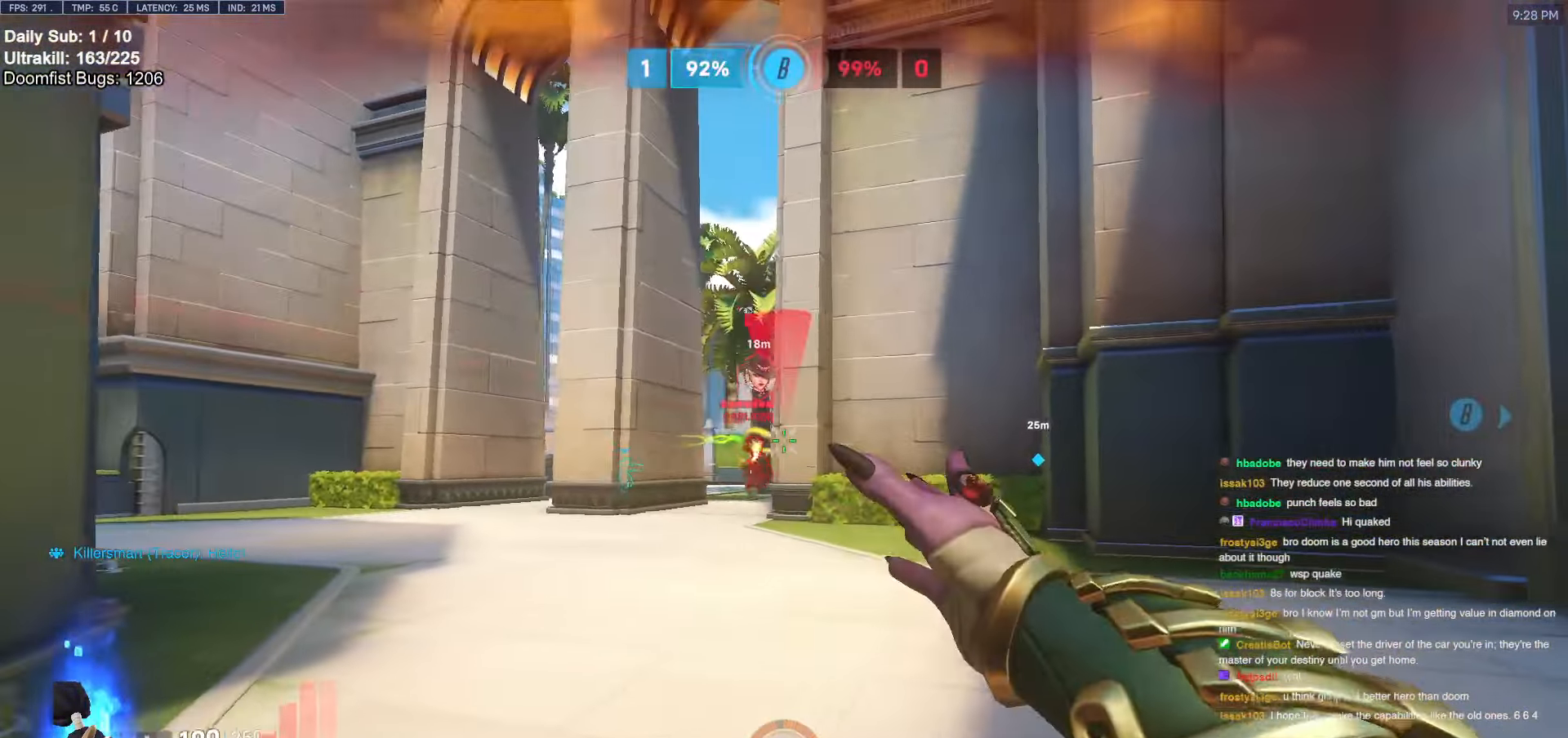
{"keys": ["d"], "mouse": ["left"], "events": [[83, "w", "down"], [133, "a", "down"], [133, "d", "up"], [167, "w", "up"], [317, "a", "up"], [317, "d", "down"], [400, "a", "down"], [400, "d", "up"], [400, "mouse_left", "down"], [500, "a", "up"], [500, "d", "down"]]}
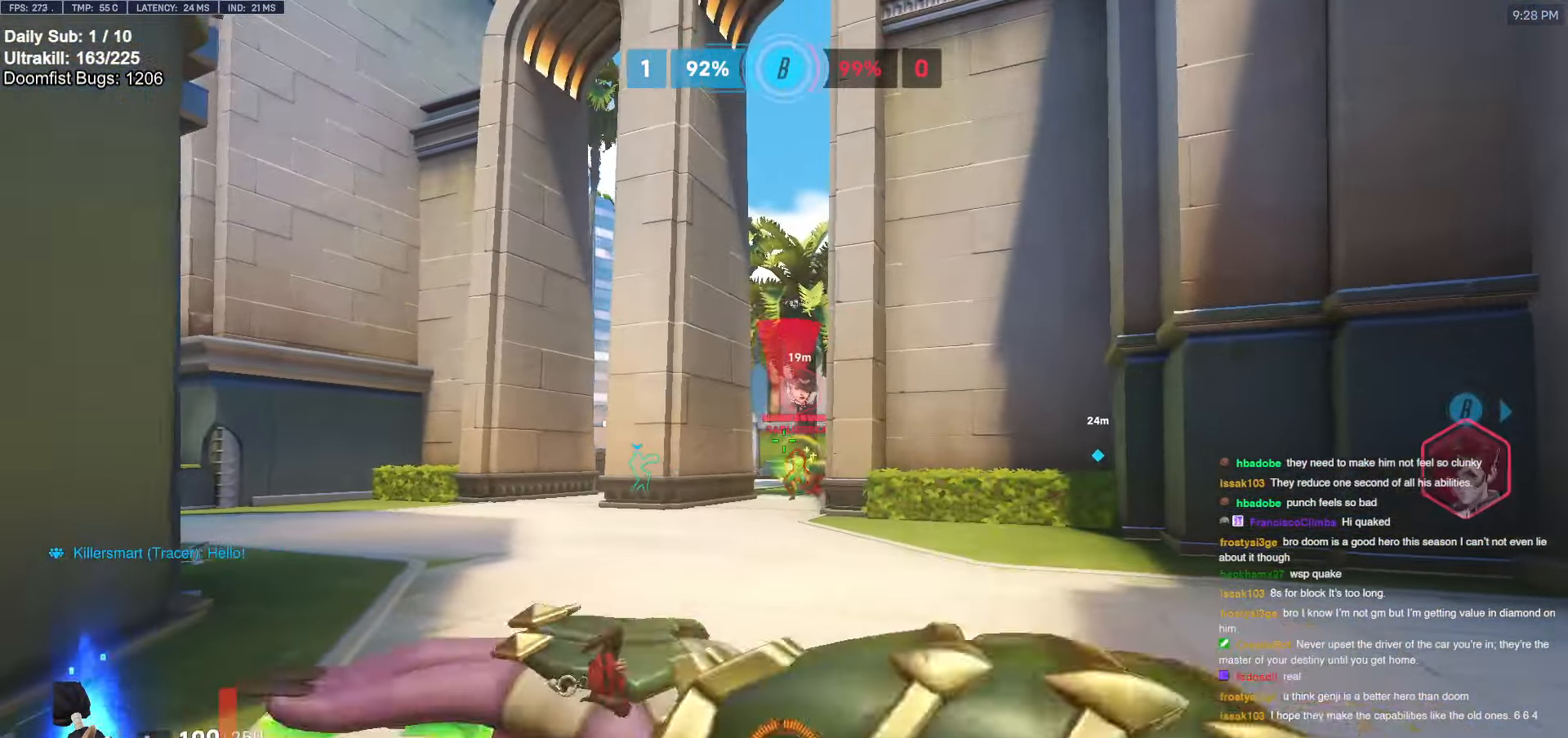
{"keys": [], "mouse": [], "events": [[233, "a", "down"], [233, "d", "up"], [367, "mouse_left", "up"], [467, "a", "up"]]}